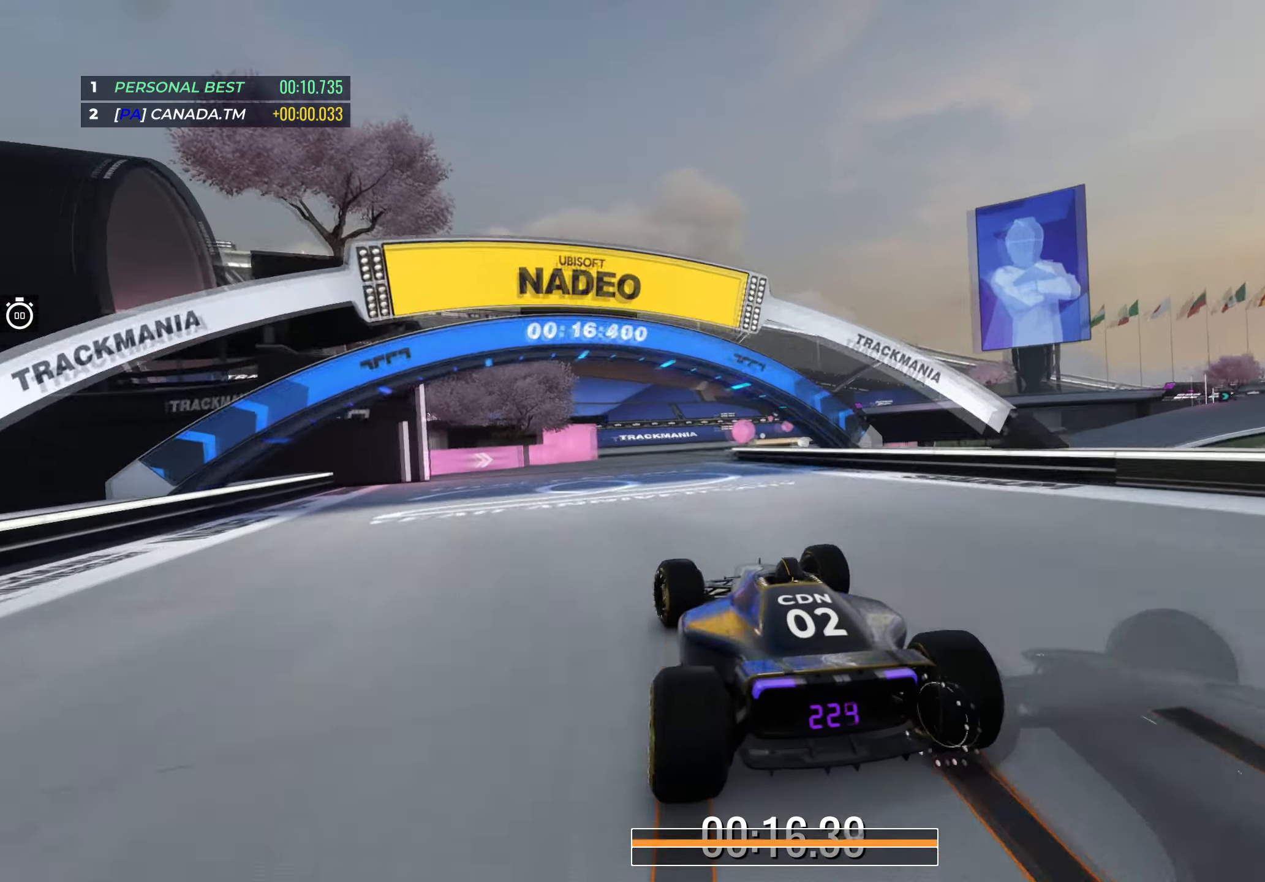
Gameplay with keyboard; each line is a JSON object with the keys held at the frame after it. "events" lists presses ("down") and releases ("up") of "down", "left", "right" and "up" between this image and that frame as [ms after this image, input, new state], when the widget could be followed in between. No other keys are recorded. Mouse input is not recorded.
{"keys": ["right", "up"], "events": [[117, "right", "down"]]}
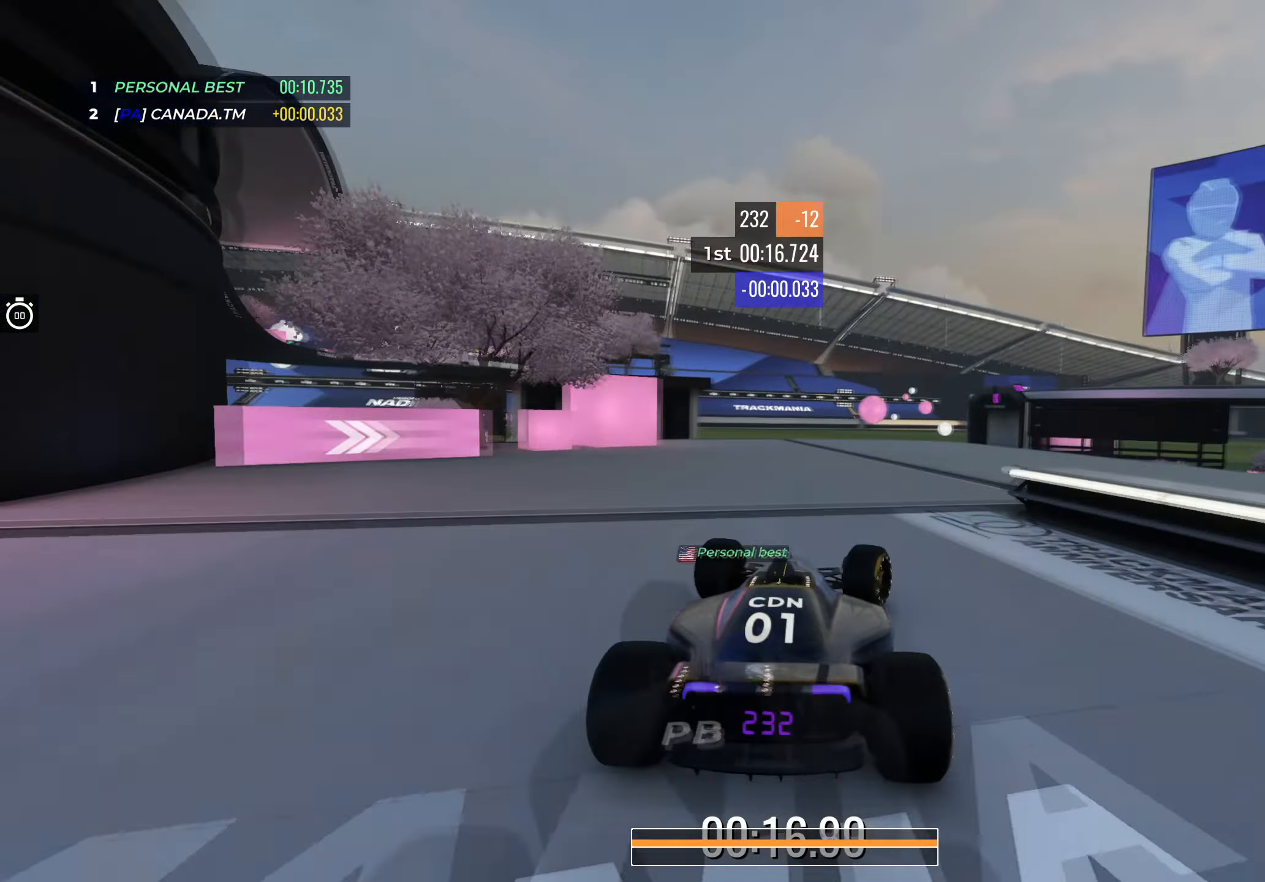
{"keys": ["right", "up"], "events": [[300, "right", "up"], [350, "right", "down"]]}
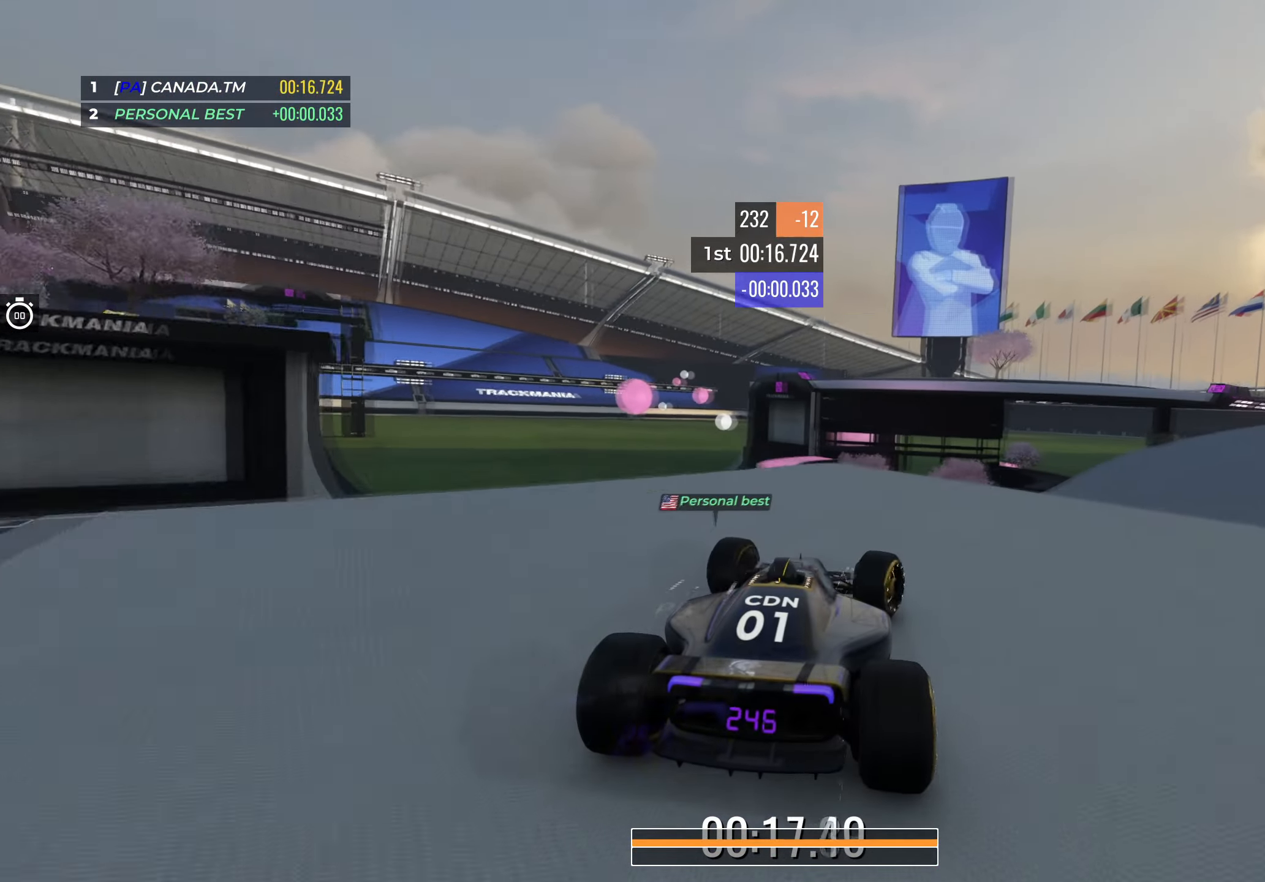
{"keys": ["right", "up"], "events": [[17, "right", "up"], [100, "right", "down"]]}
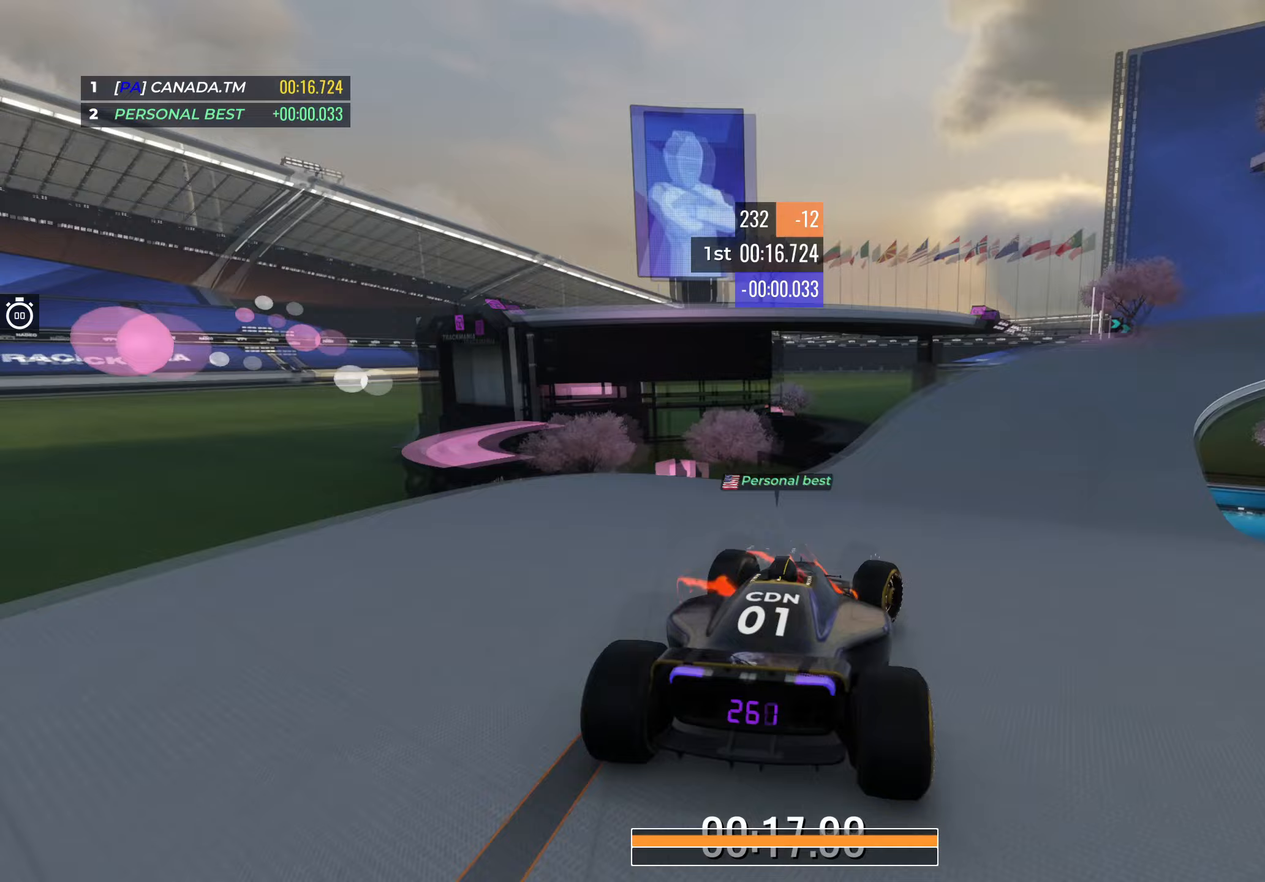
{"keys": ["down", "right", "up"], "events": [[300, "down", "down"]]}
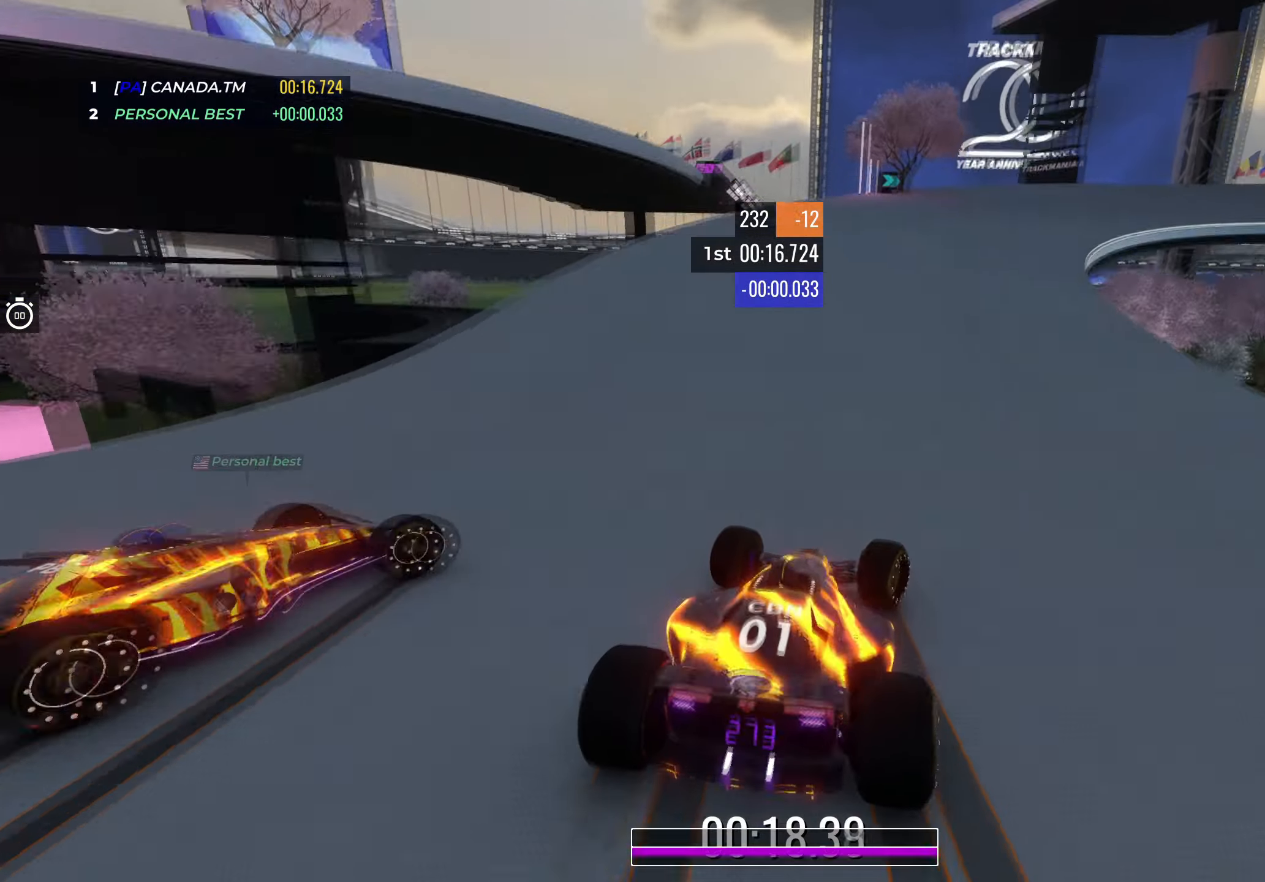
{"keys": ["right", "up"], "events": [[483, "down", "up"]]}
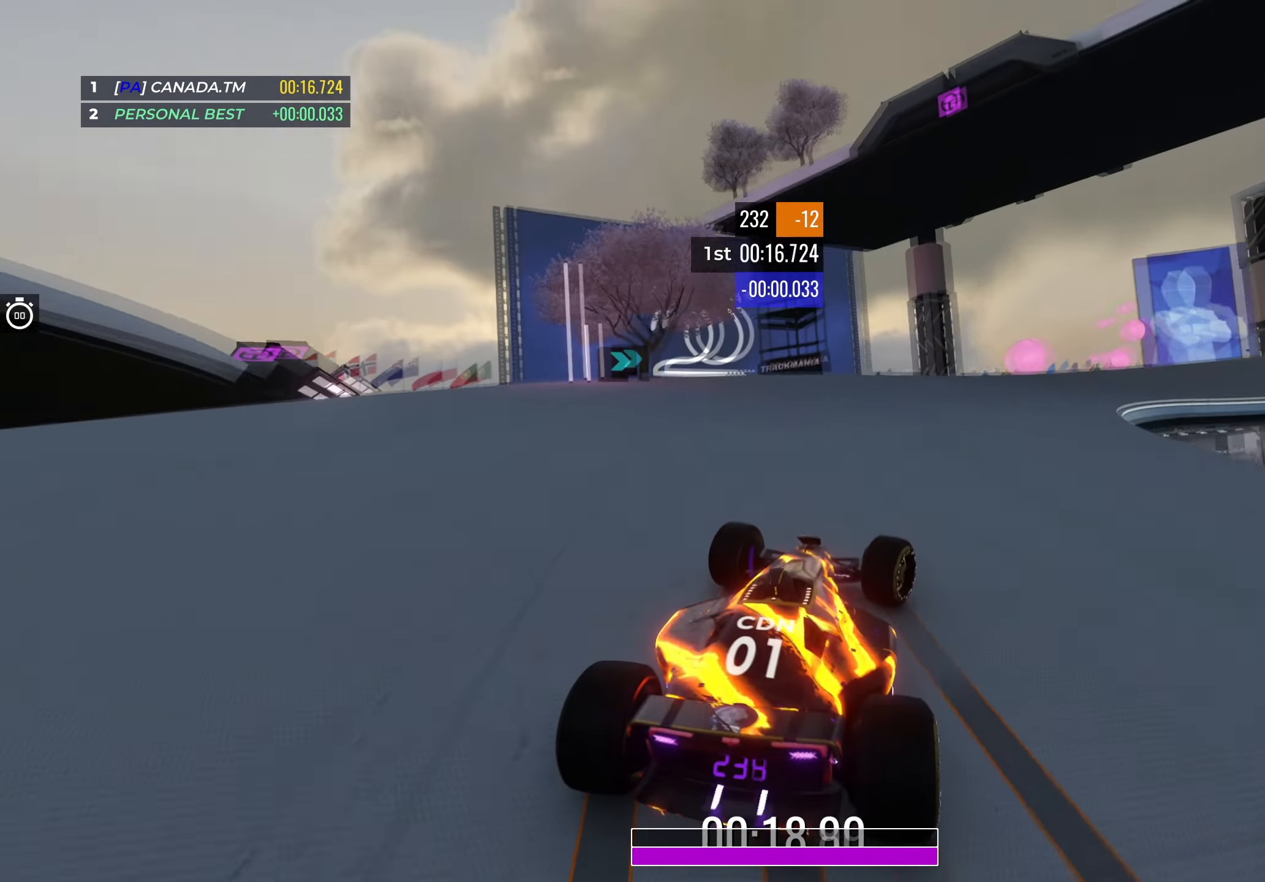
{"keys": ["right", "up"], "events": []}
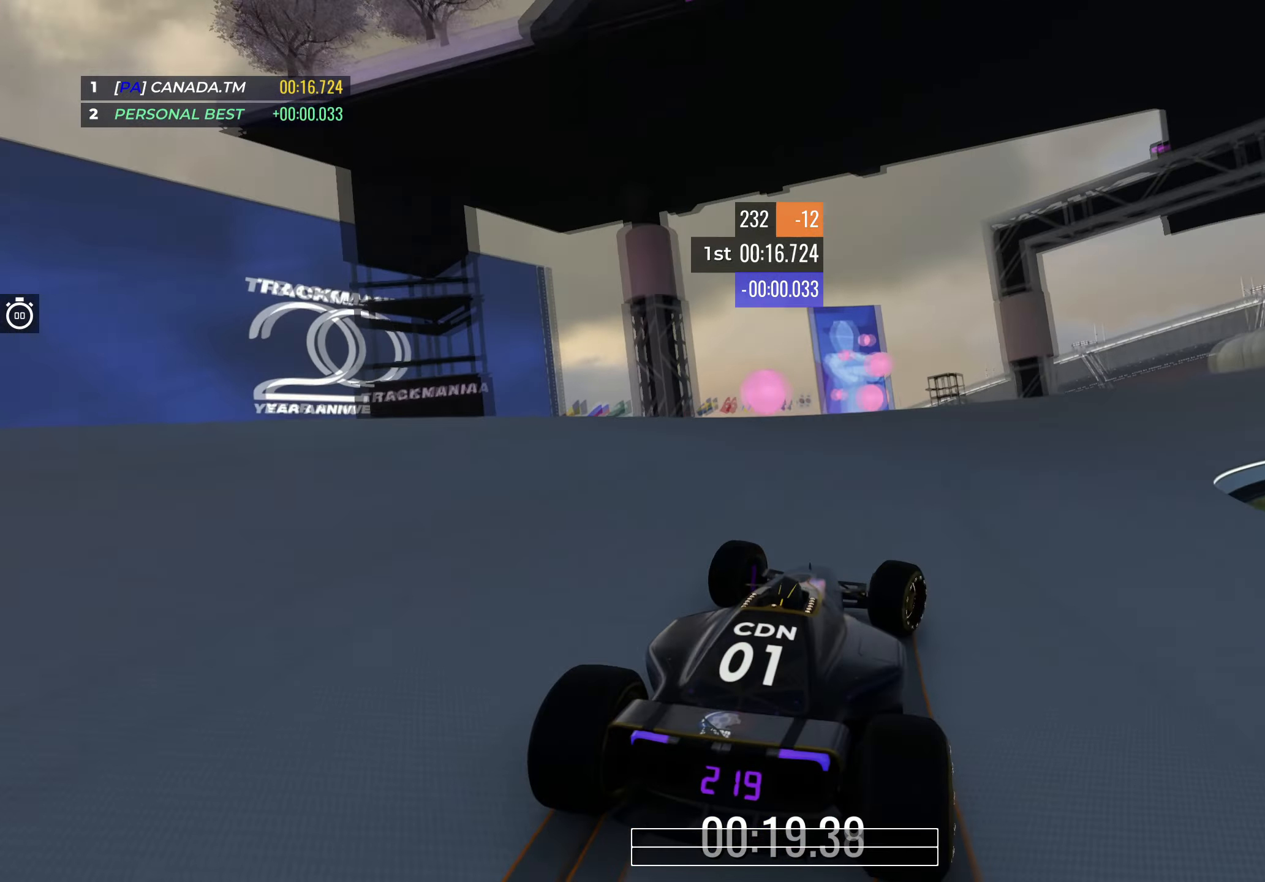
{"keys": ["right", "up"], "events": []}
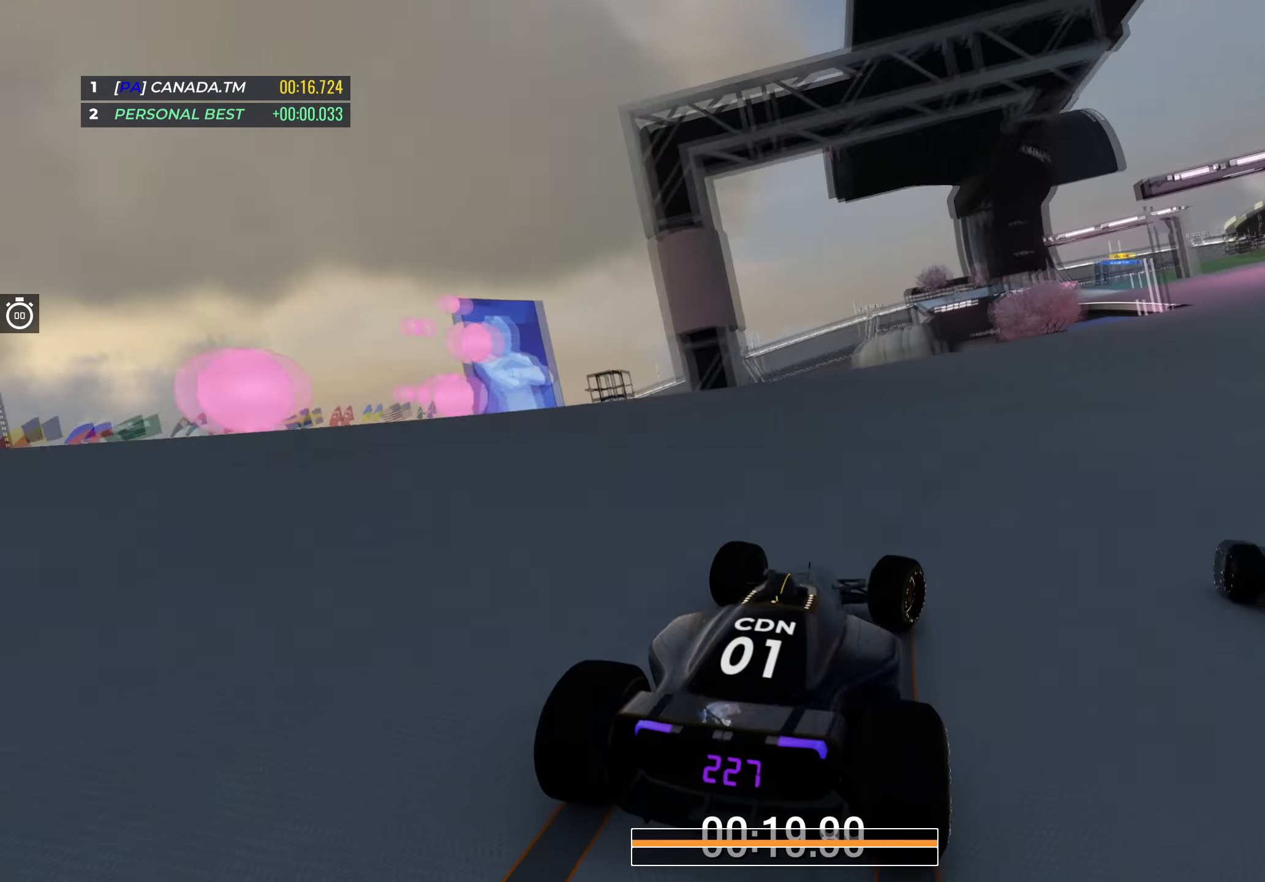
{"keys": ["up"], "events": [[450, "right", "up"]]}
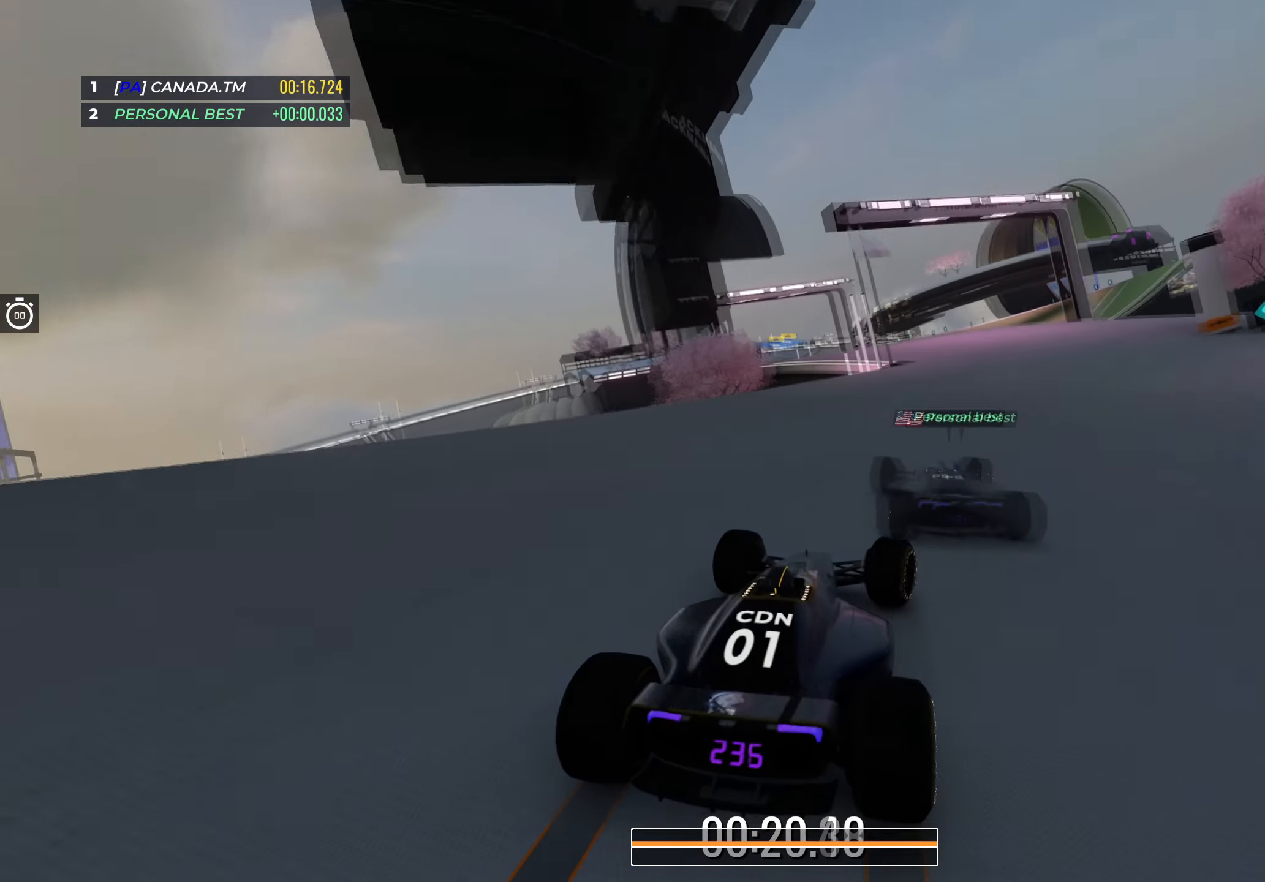
{"keys": ["left", "up"], "events": [[283, "left", "down"]]}
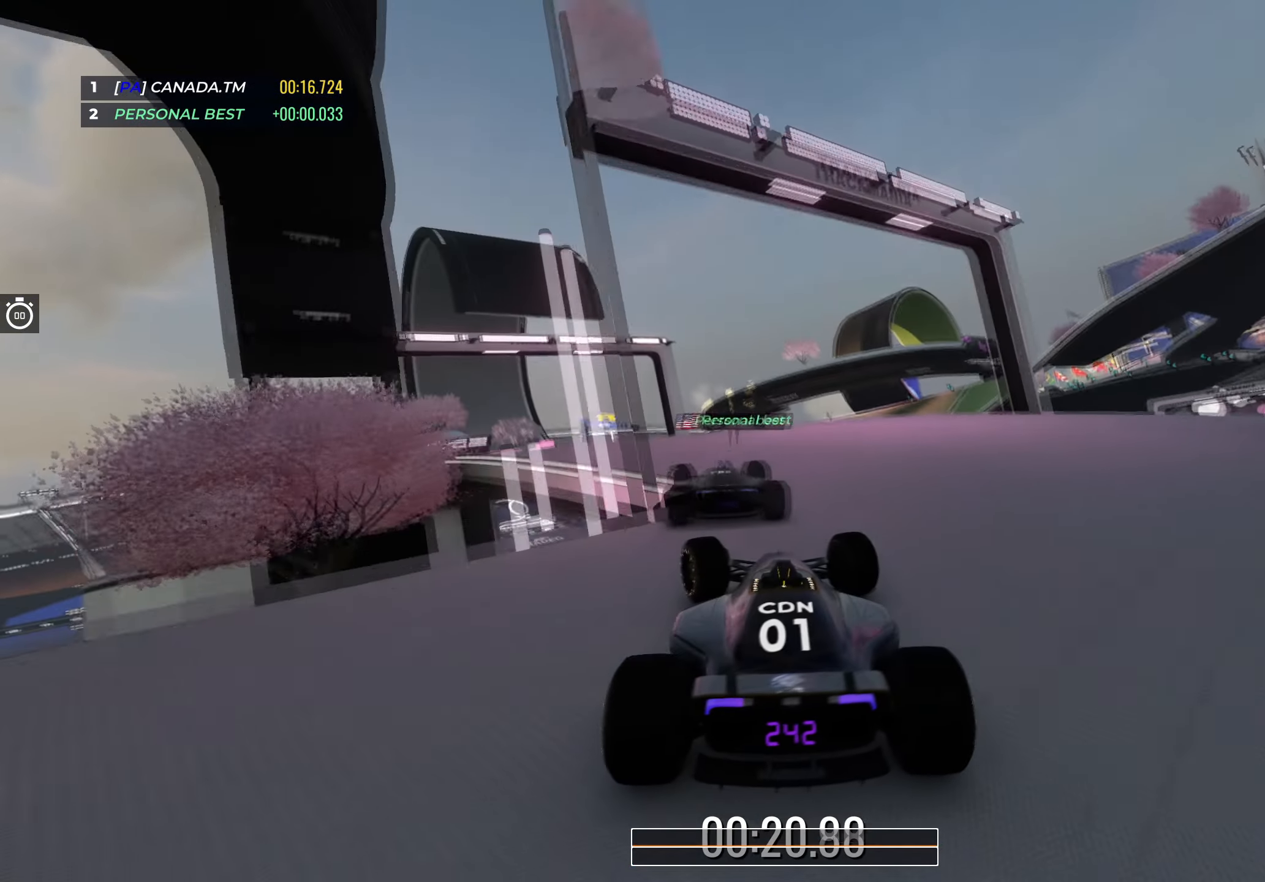
{"keys": ["up"], "events": [[450, "left", "up"]]}
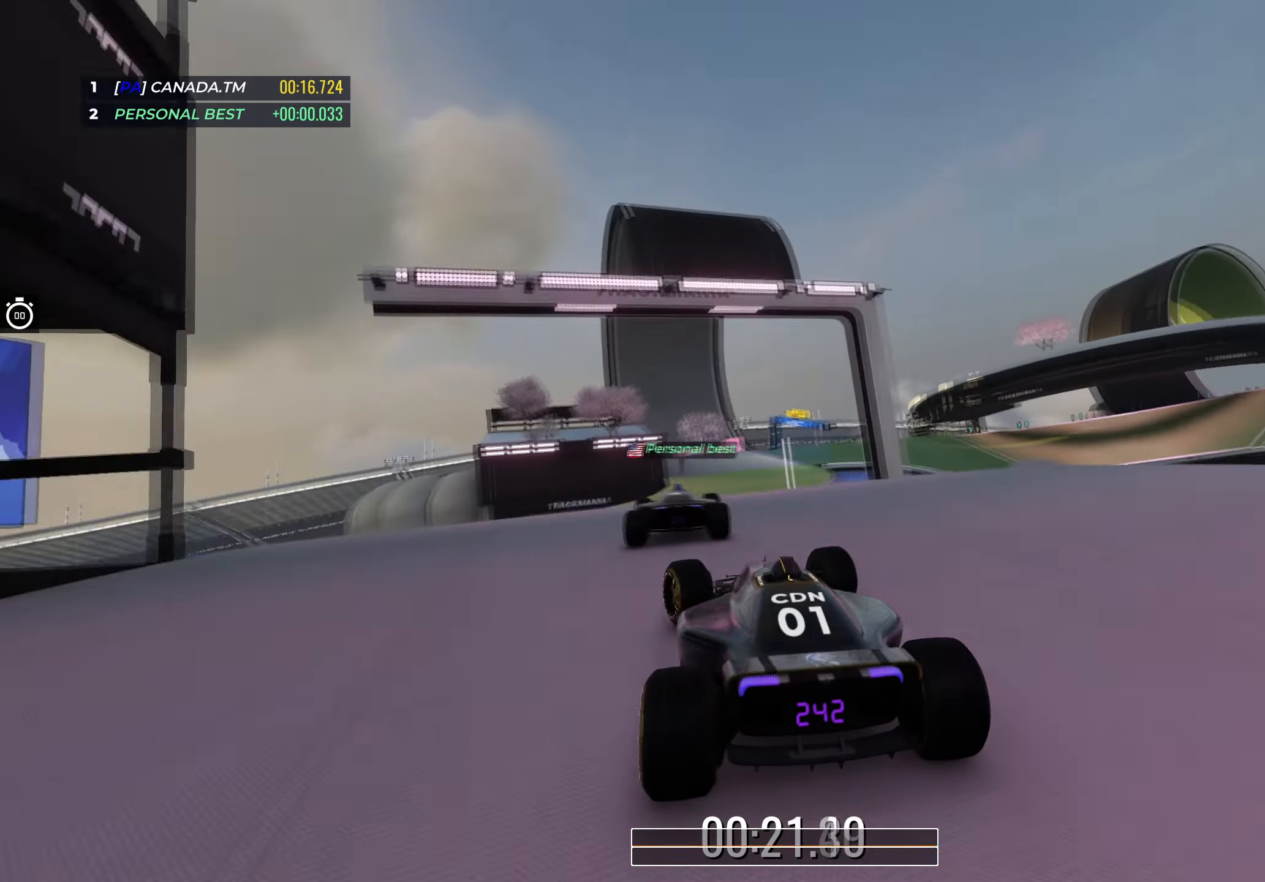
{"keys": ["right", "up"], "events": [[217, "right", "down"]]}
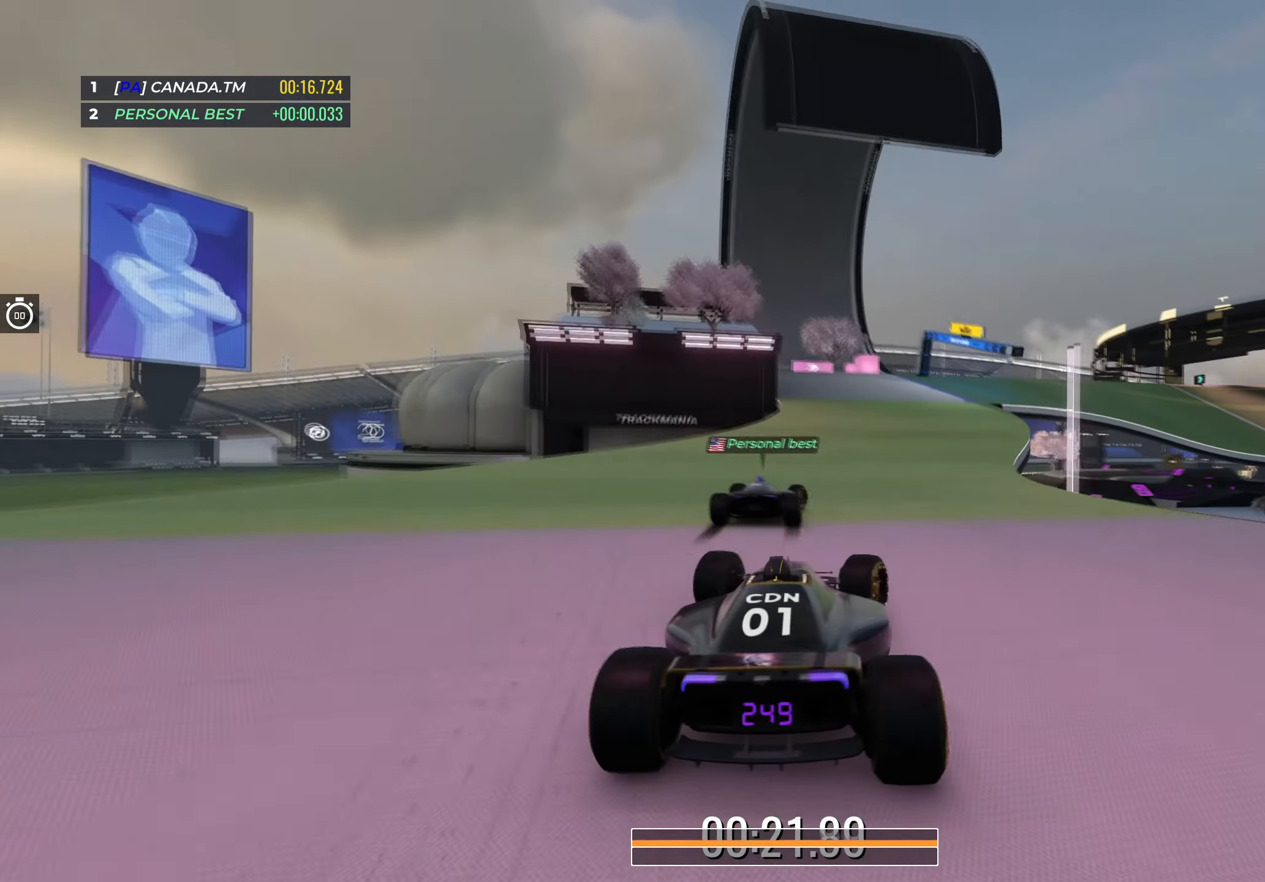
{"keys": ["up"], "events": [[17, "right", "up"], [100, "right", "down"], [250, "right", "up"], [350, "right", "down"], [483, "right", "up"]]}
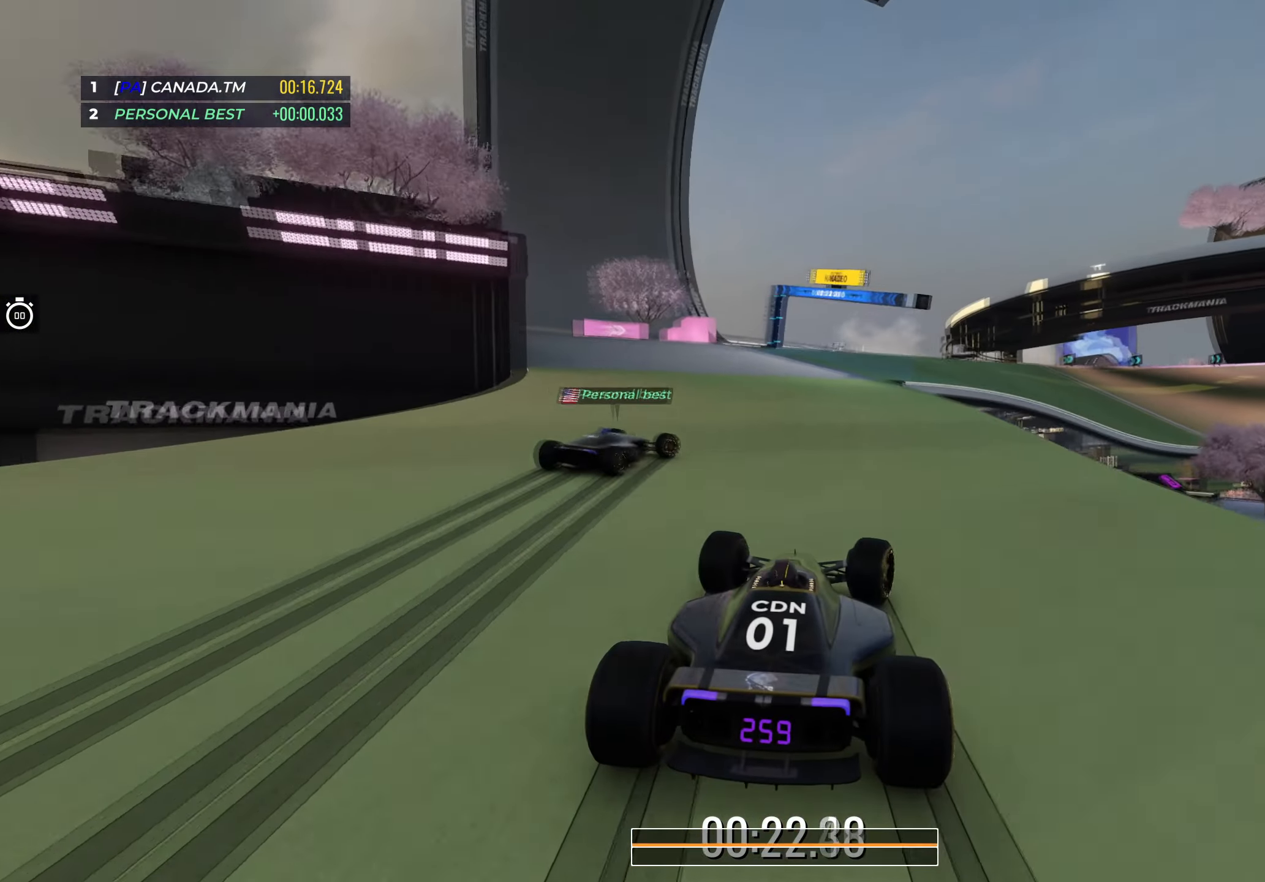
{"keys": ["right", "up"], "events": [[50, "right", "down"]]}
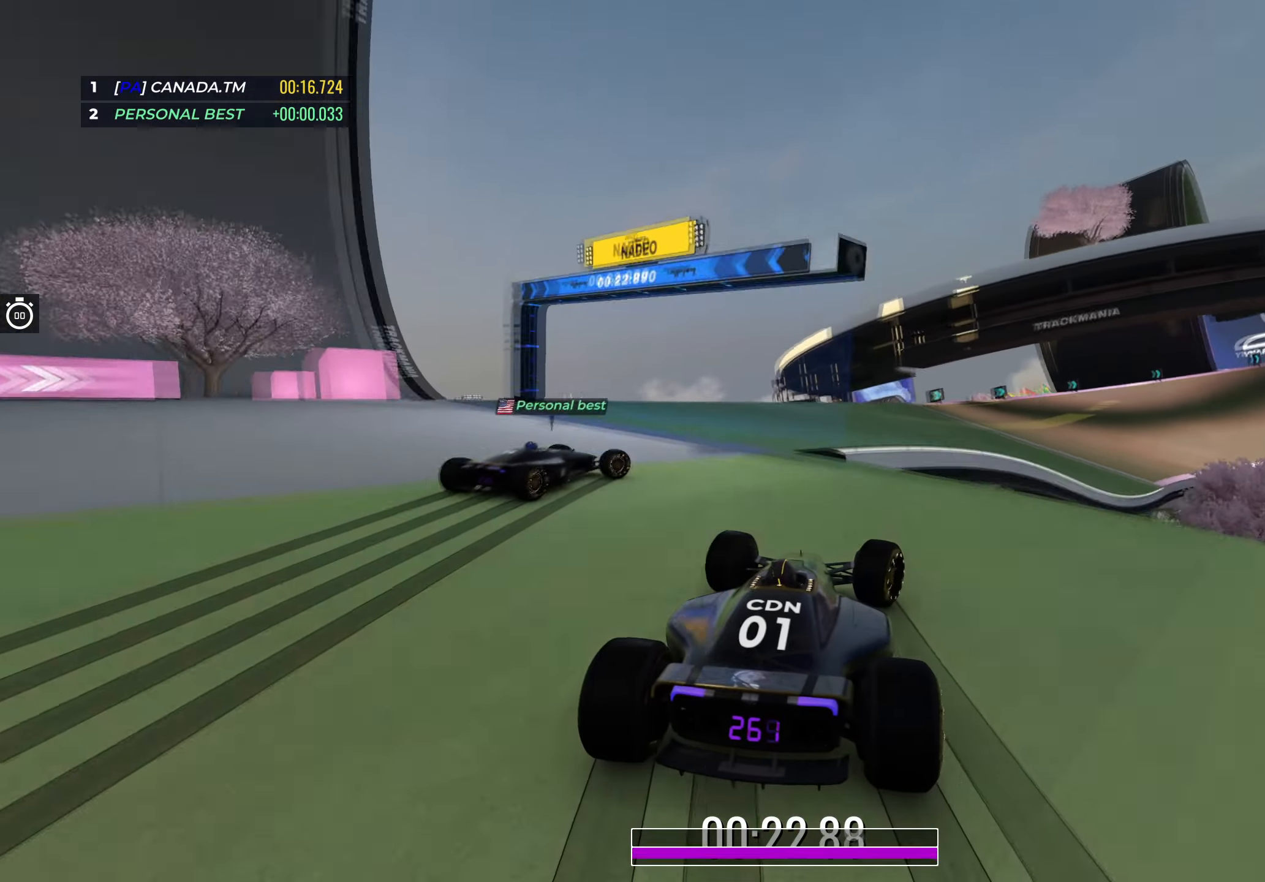
{"keys": ["right", "up"], "events": [[333, "right", "up"], [367, "right", "down"]]}
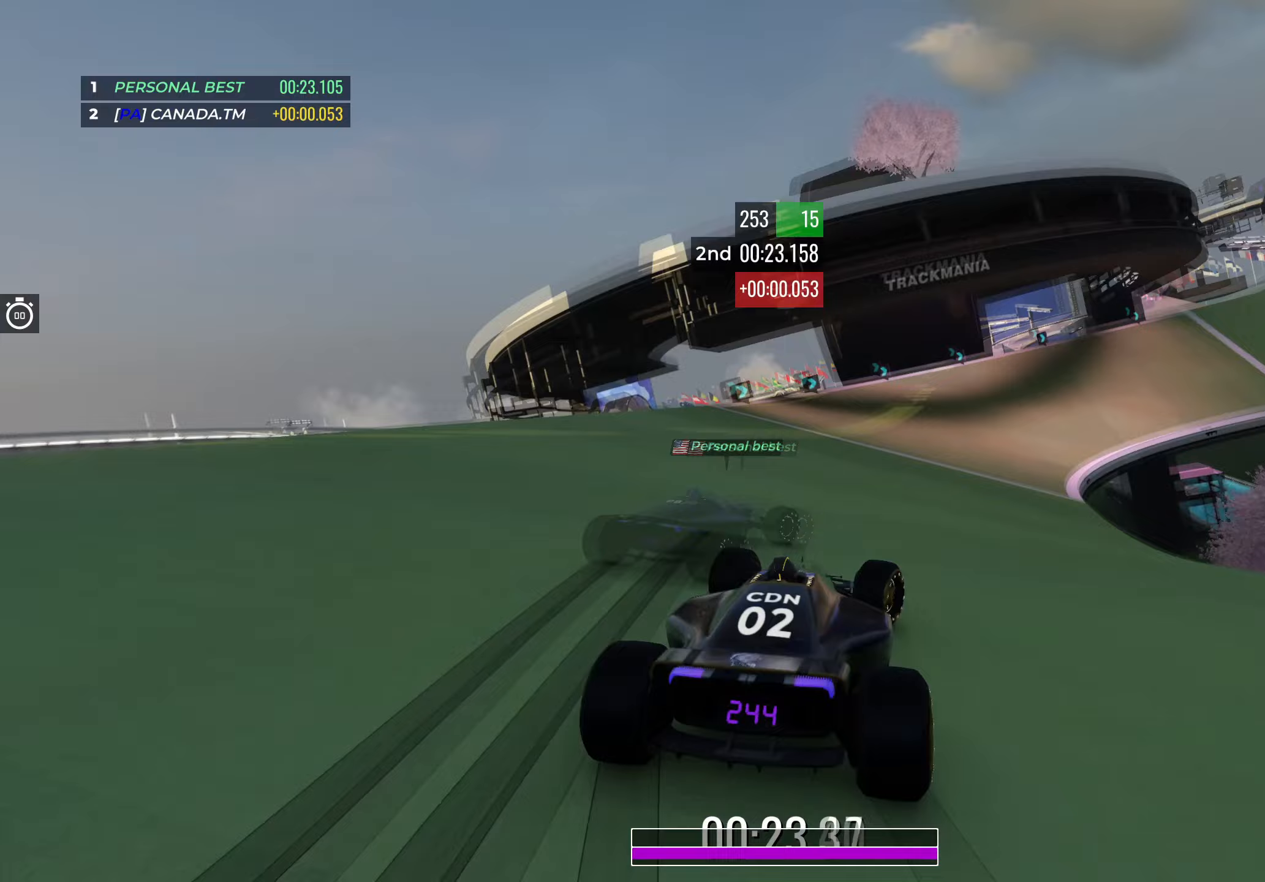
{"keys": ["right", "up"], "events": [[283, "right", "up"], [367, "right", "down"]]}
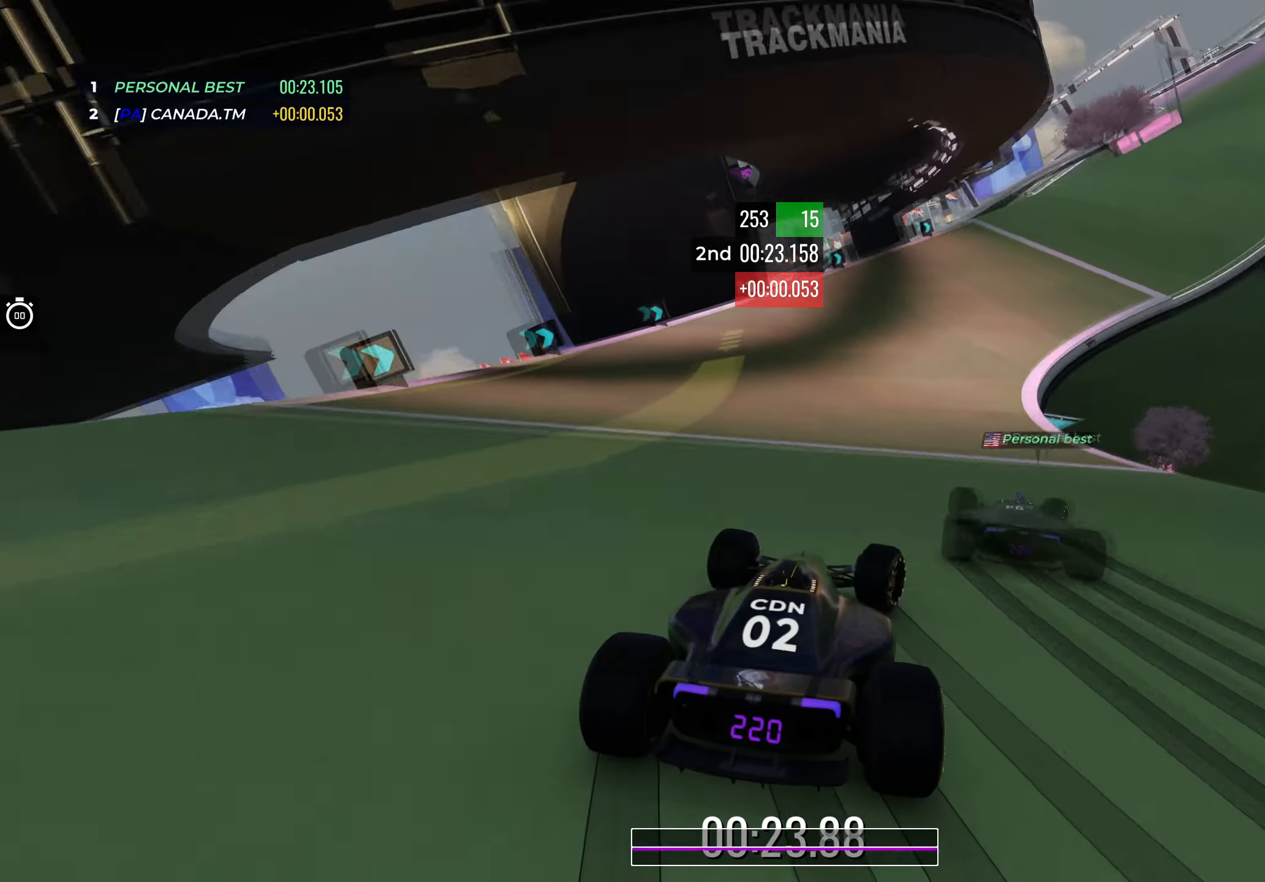
{"keys": ["right", "up"], "events": [[33, "right", "up"], [167, "right", "down"], [350, "right", "up"], [383, "right", "down"]]}
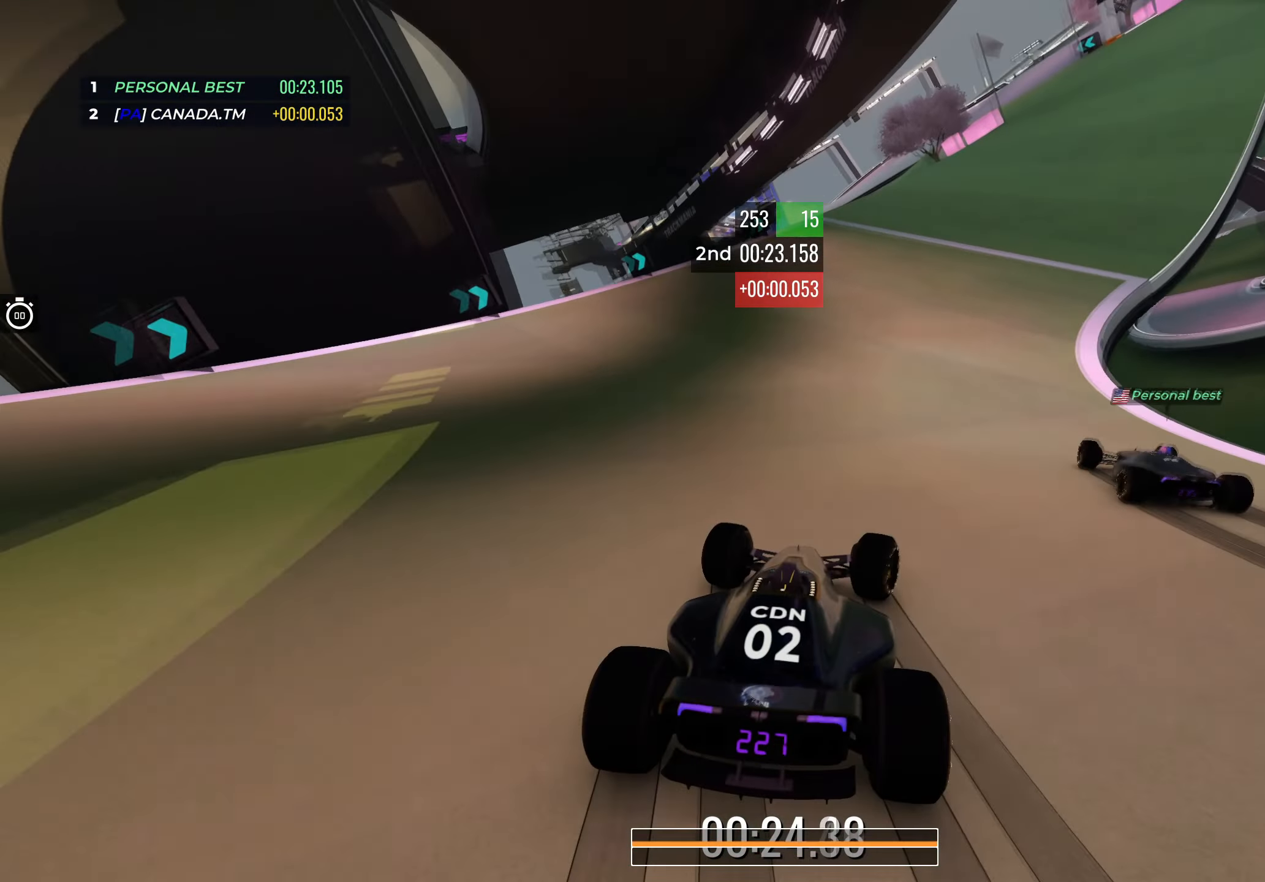
{"keys": ["up"], "events": [[67, "right", "up"], [333, "right", "down"], [467, "right", "up"]]}
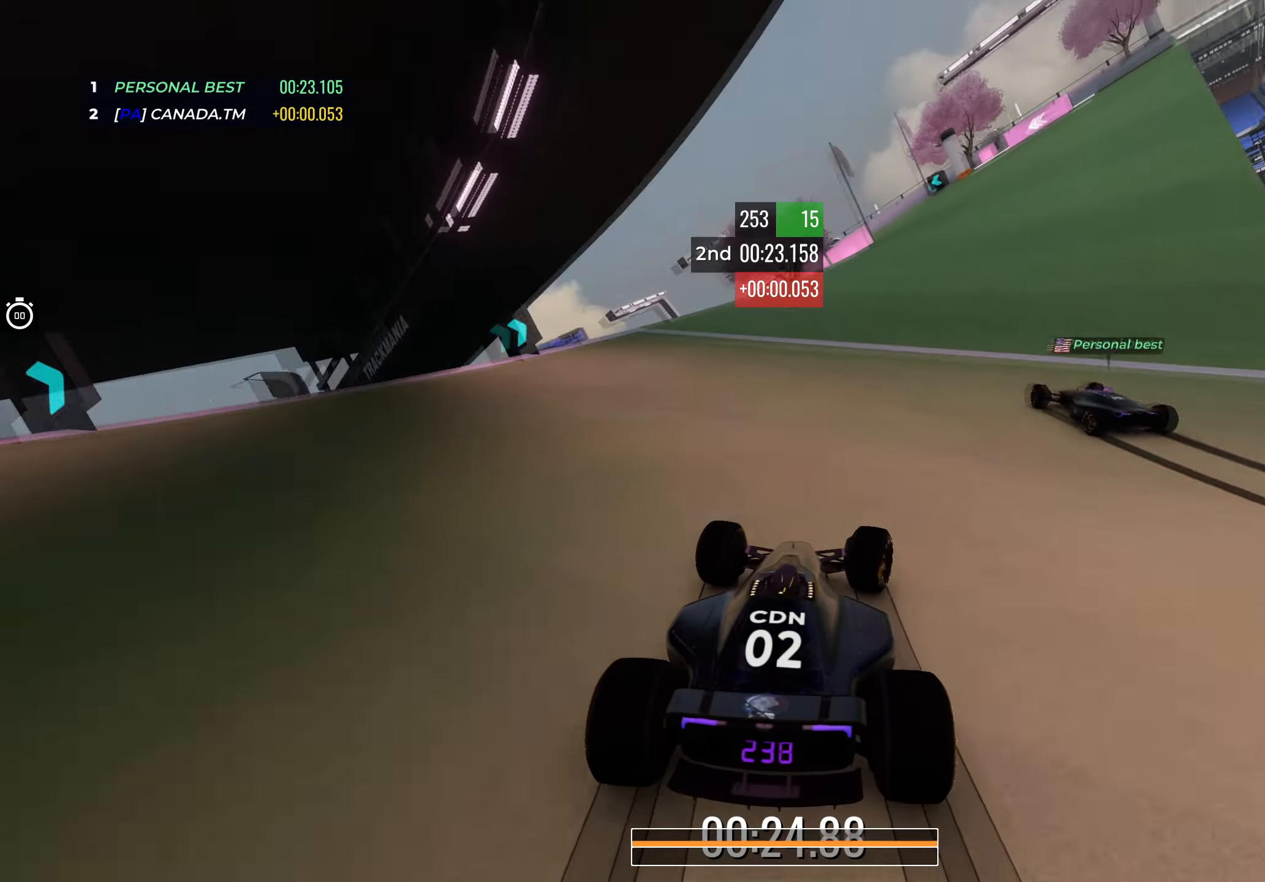
{"keys": ["up"], "events": [[83, "right", "down"], [200, "right", "up"]]}
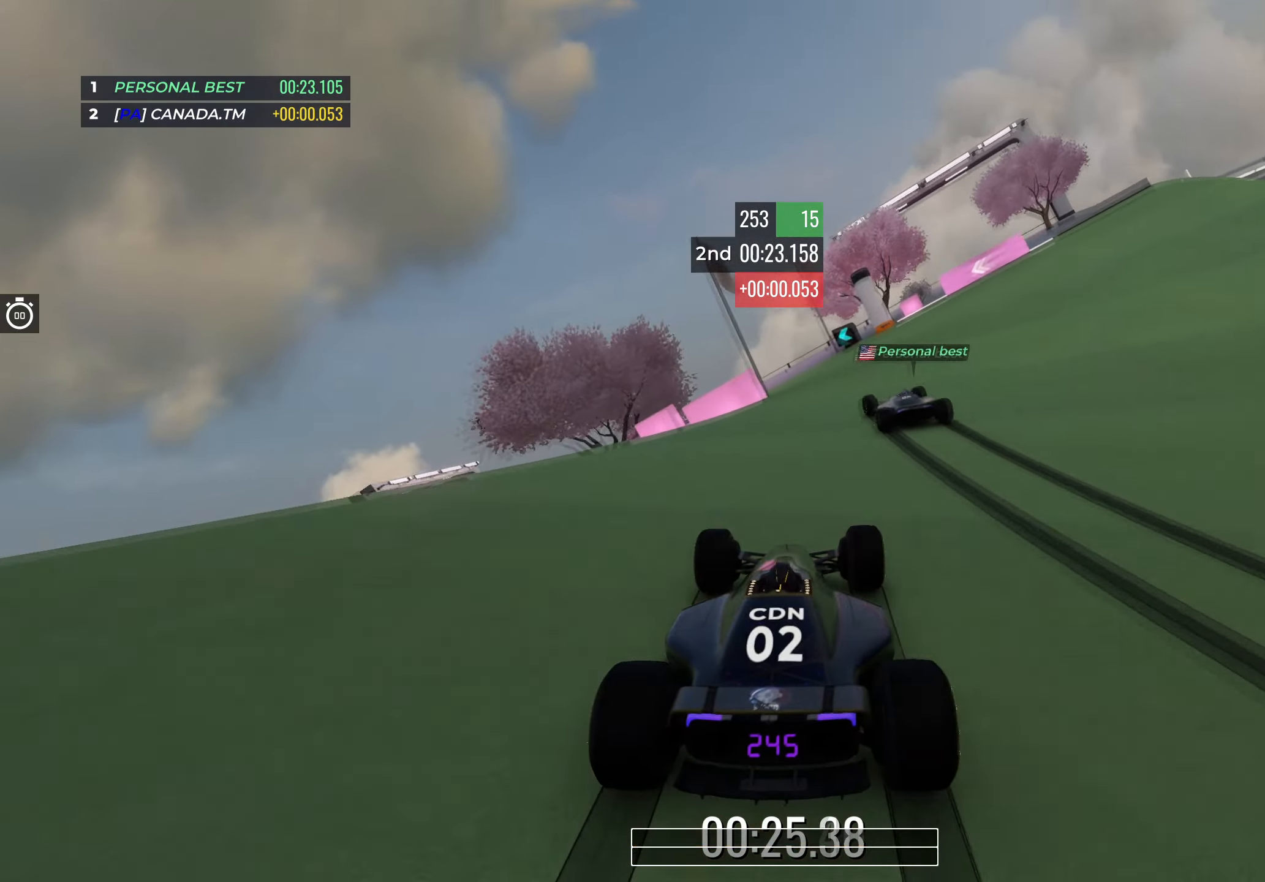
{"keys": ["left", "up"], "events": [[67, "left", "down"]]}
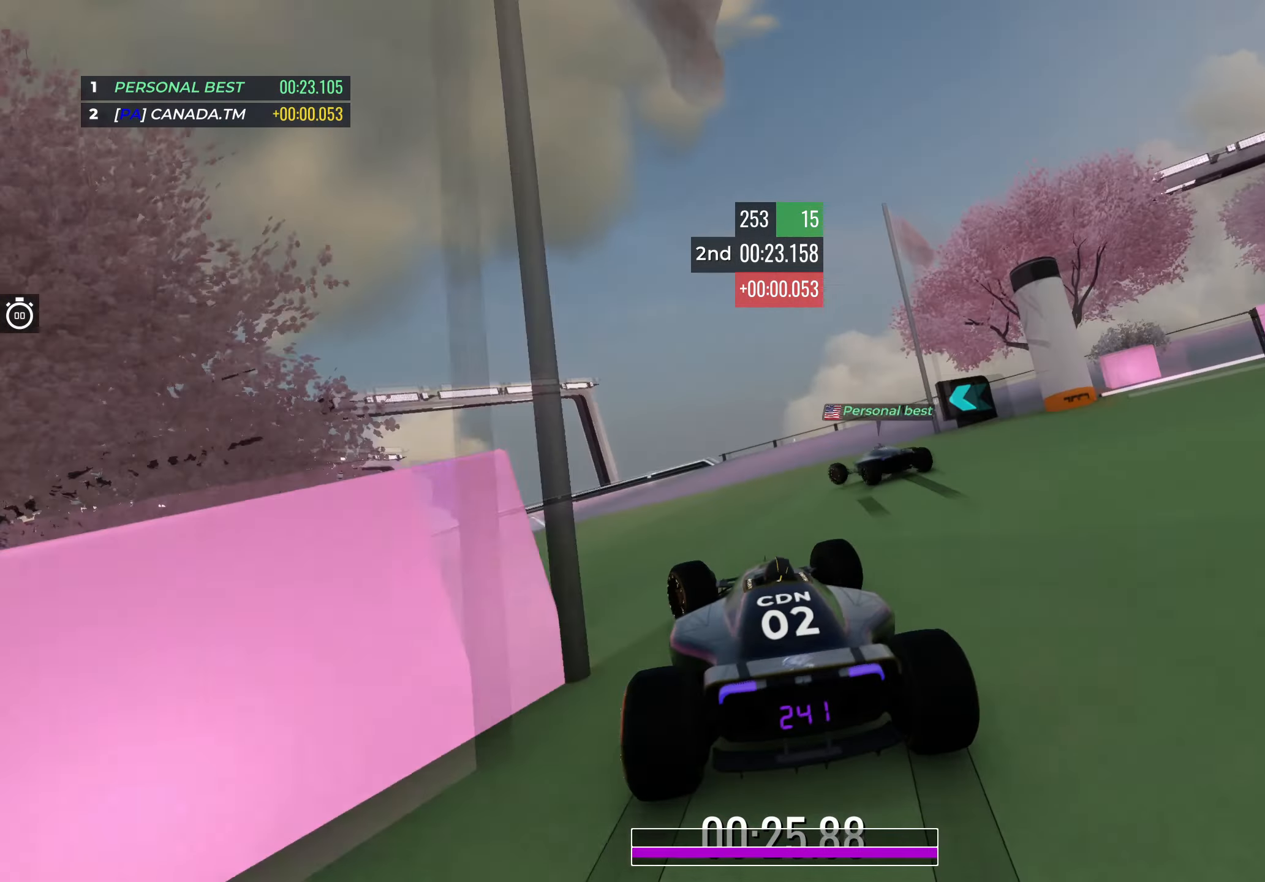
{"keys": ["left", "up"], "events": [[100, "left", "up"], [283, "left", "down"], [450, "left", "up"], [500, "left", "down"]]}
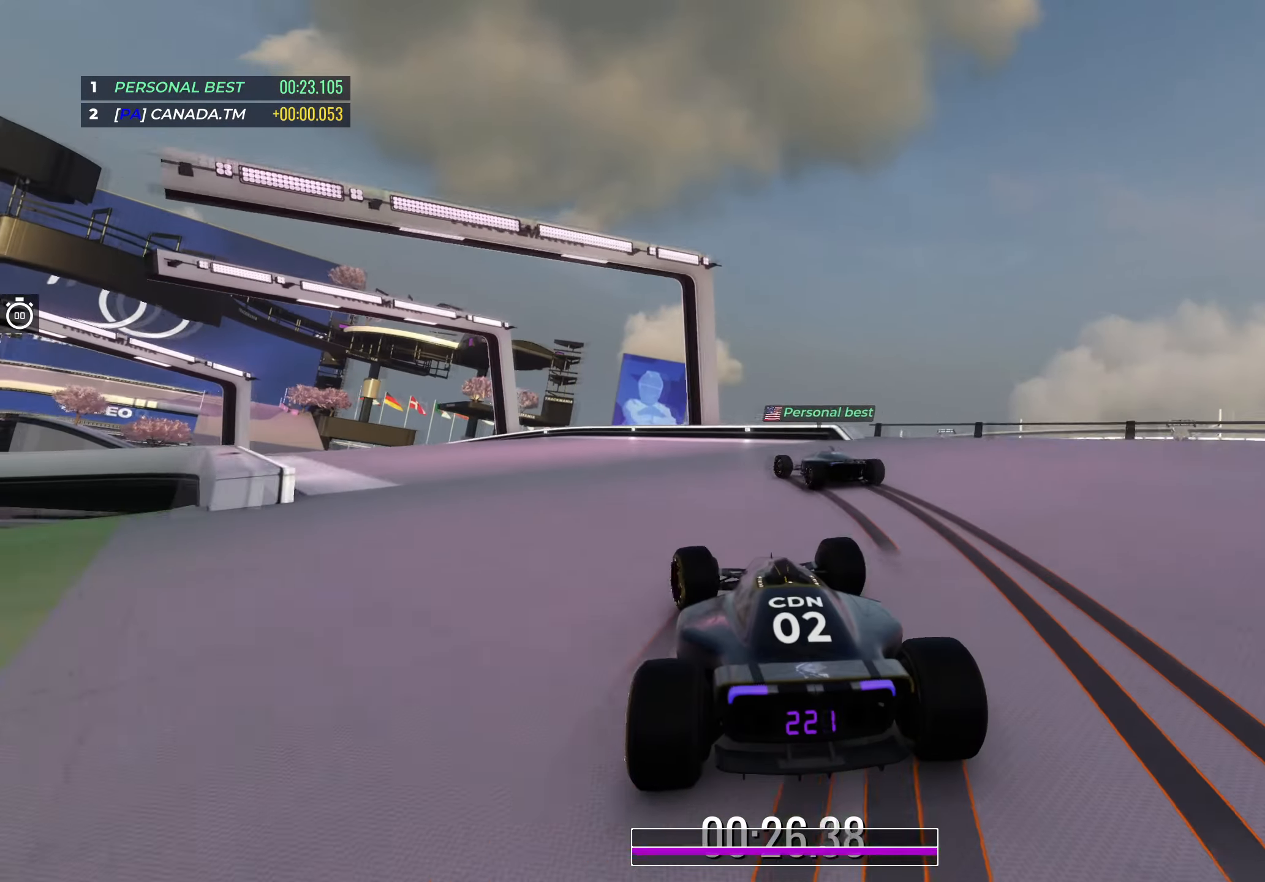
{"keys": ["left", "up"], "events": []}
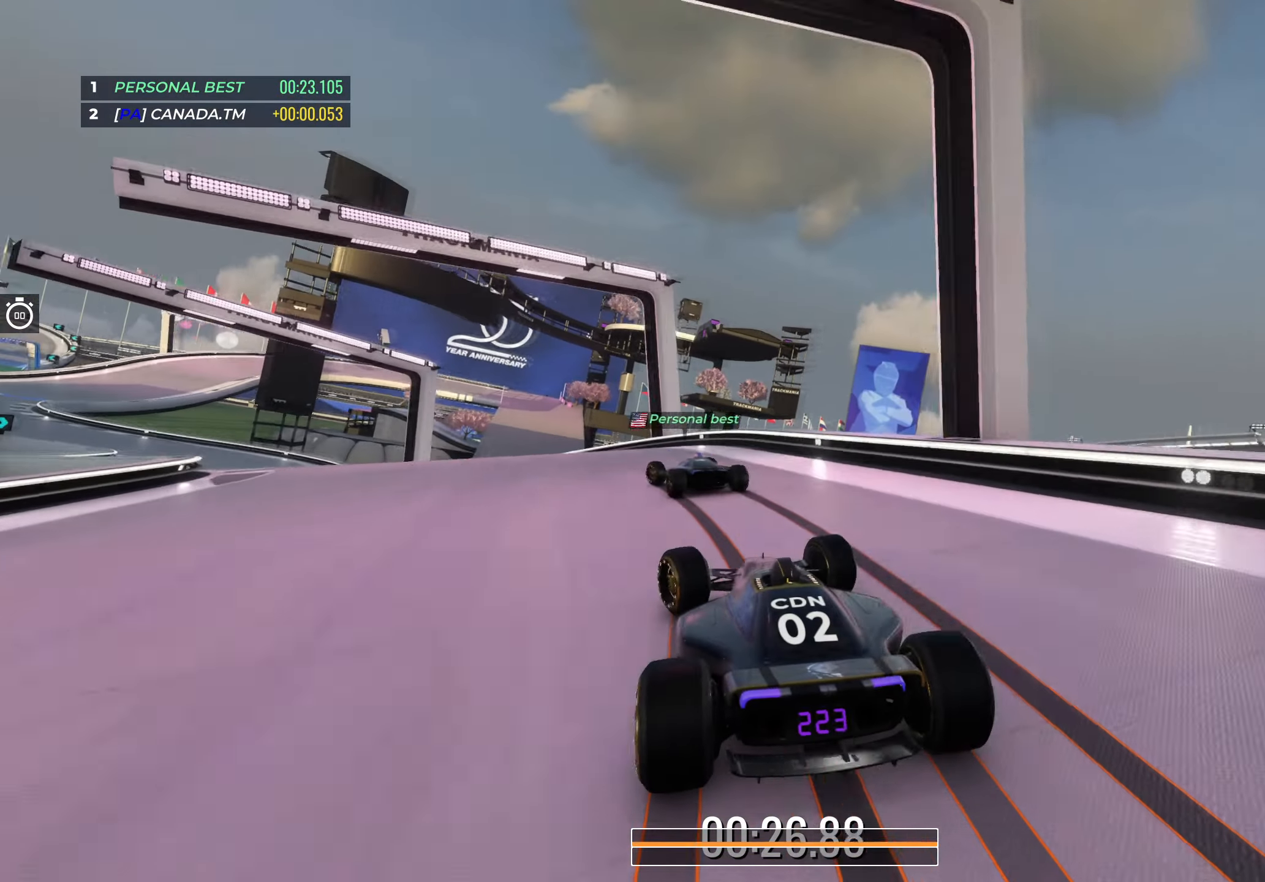
{"keys": ["up"], "events": [[467, "left", "up"]]}
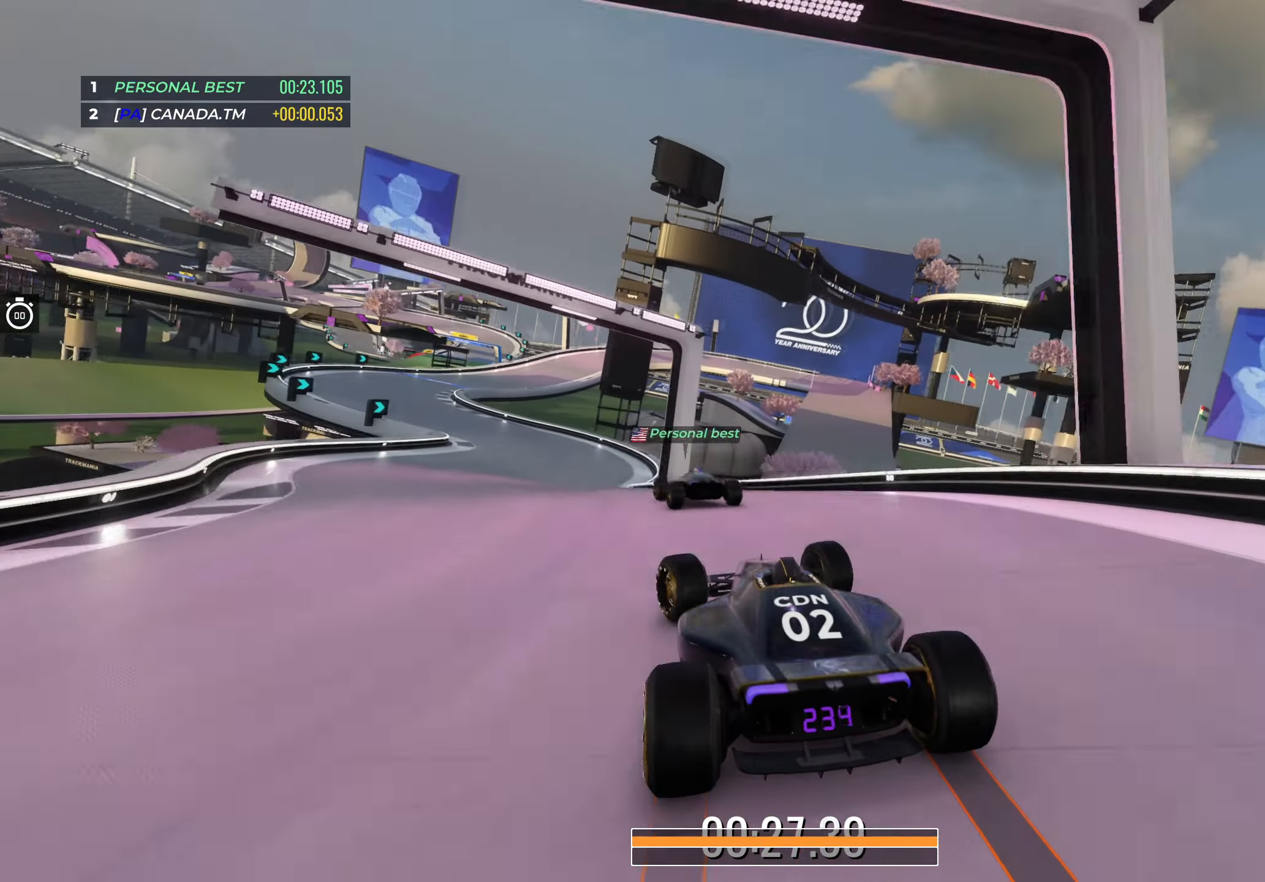
{"keys": ["left", "up"], "events": [[150, "left", "down"], [383, "left", "up"], [500, "left", "down"]]}
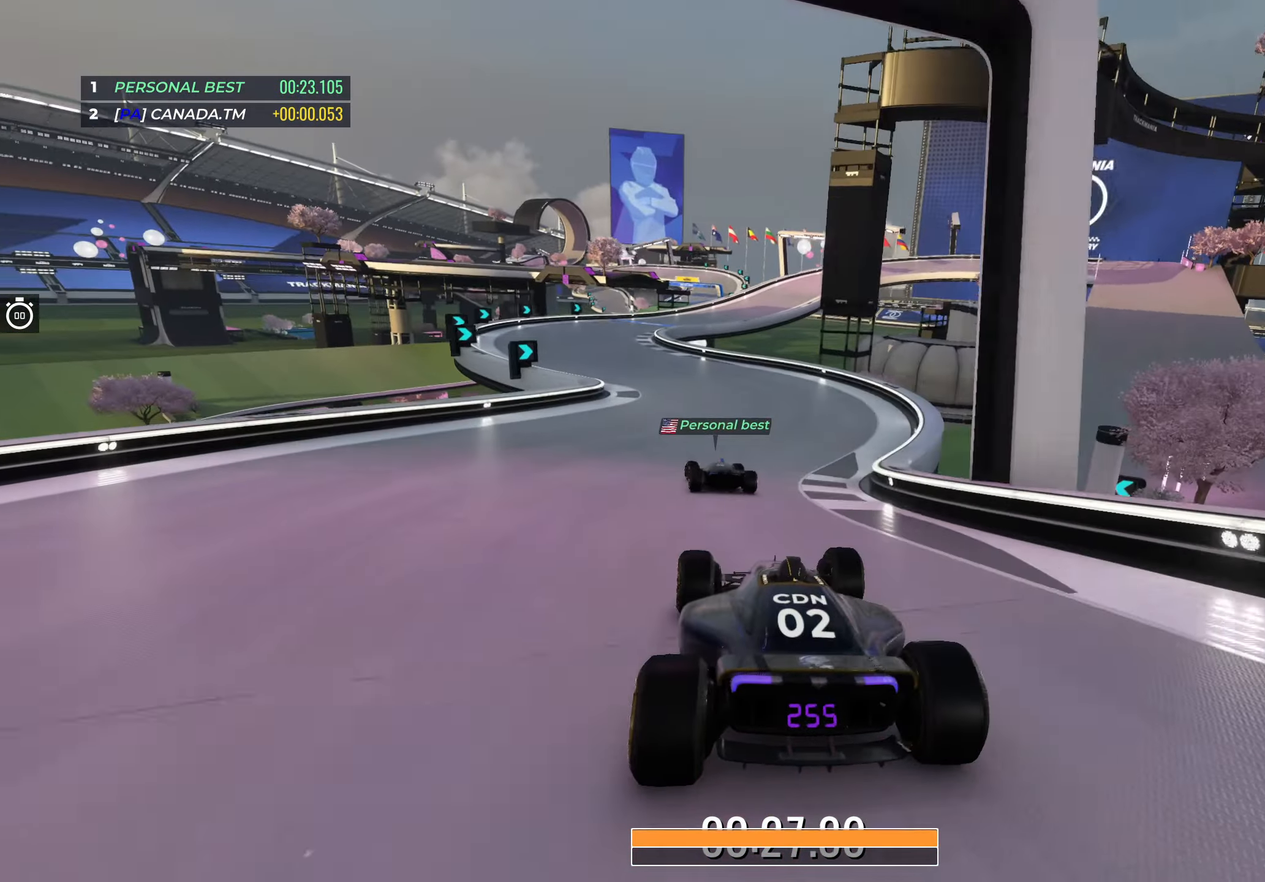
{"keys": ["up"], "events": [[150, "left", "up"], [283, "left", "down"], [450, "left", "up"]]}
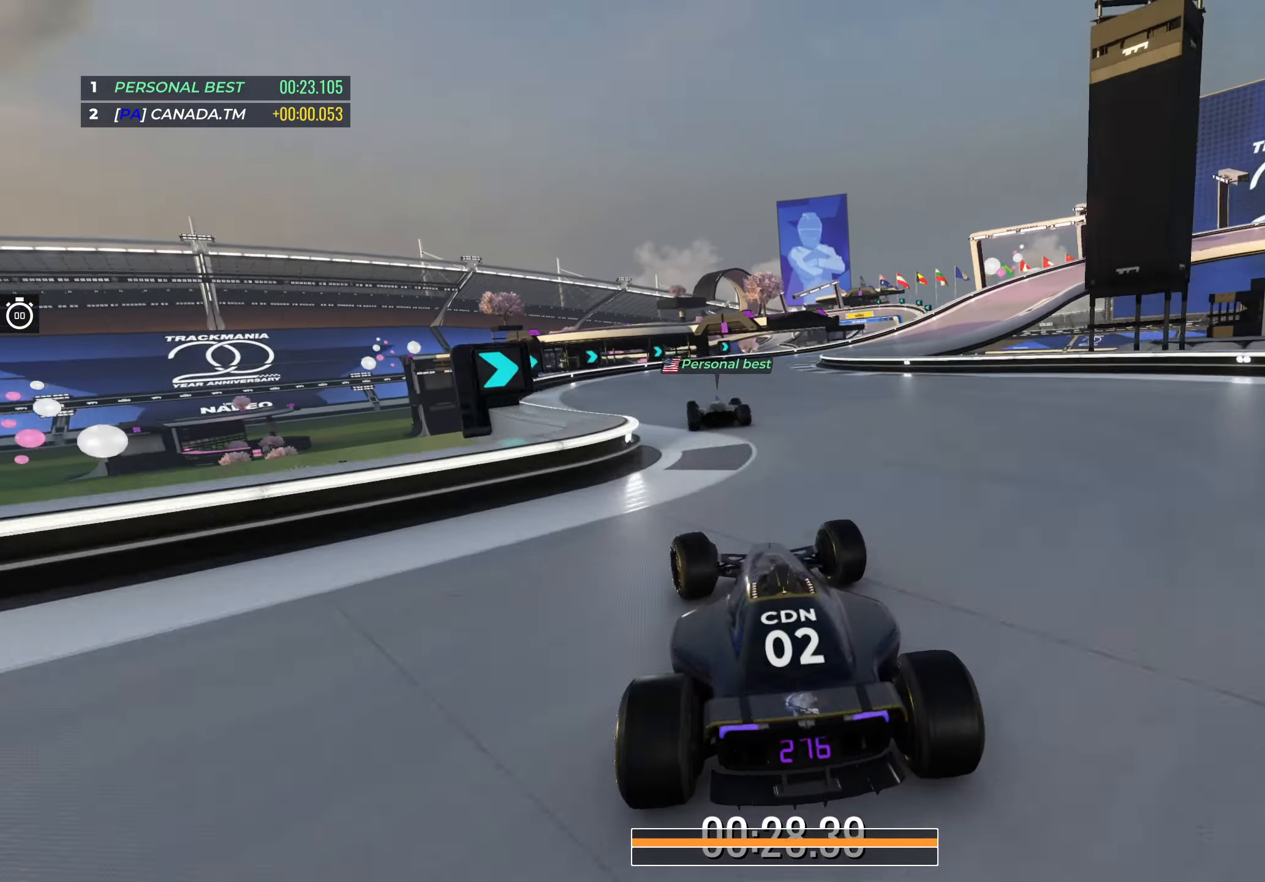
{"keys": ["right", "up"], "events": [[167, "right", "down"]]}
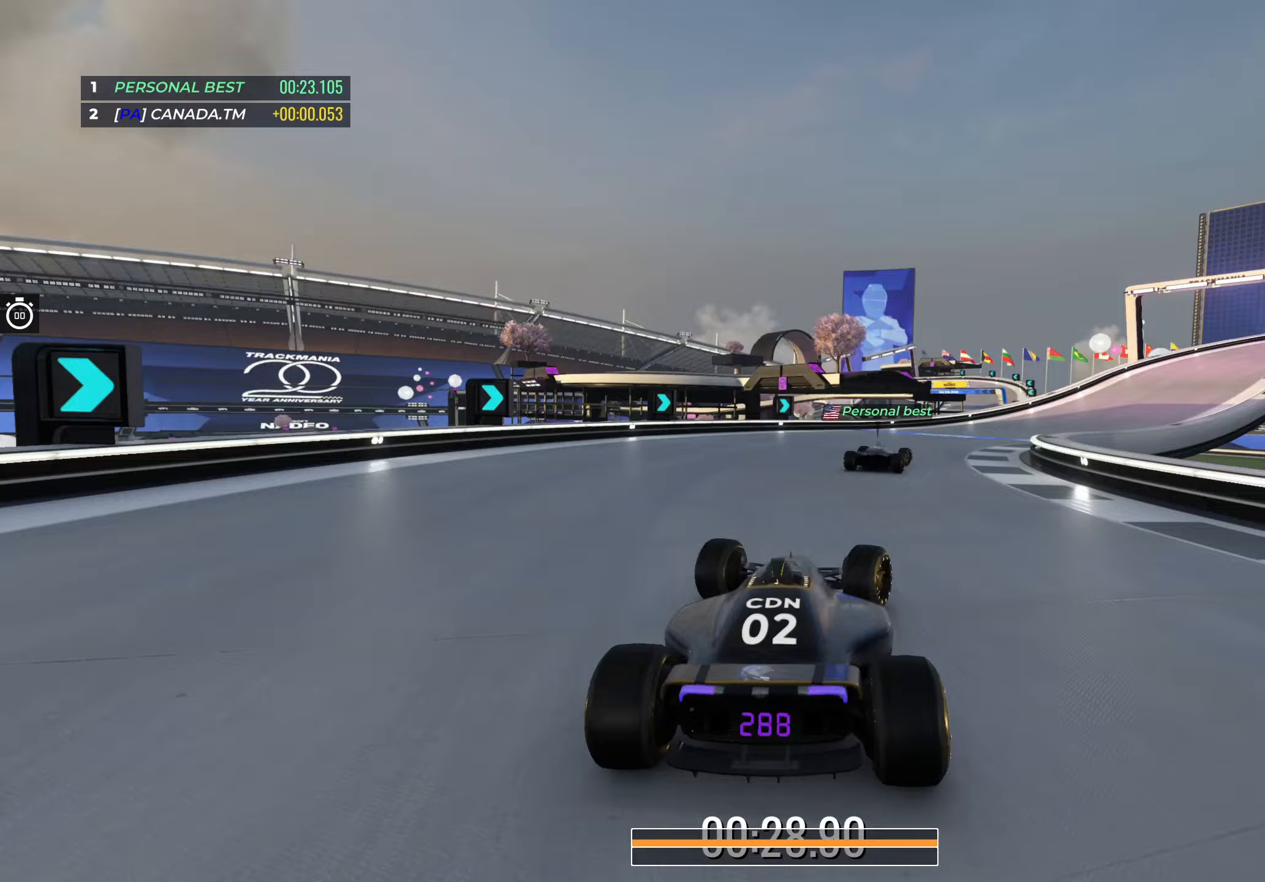
{"keys": ["right", "up"], "events": []}
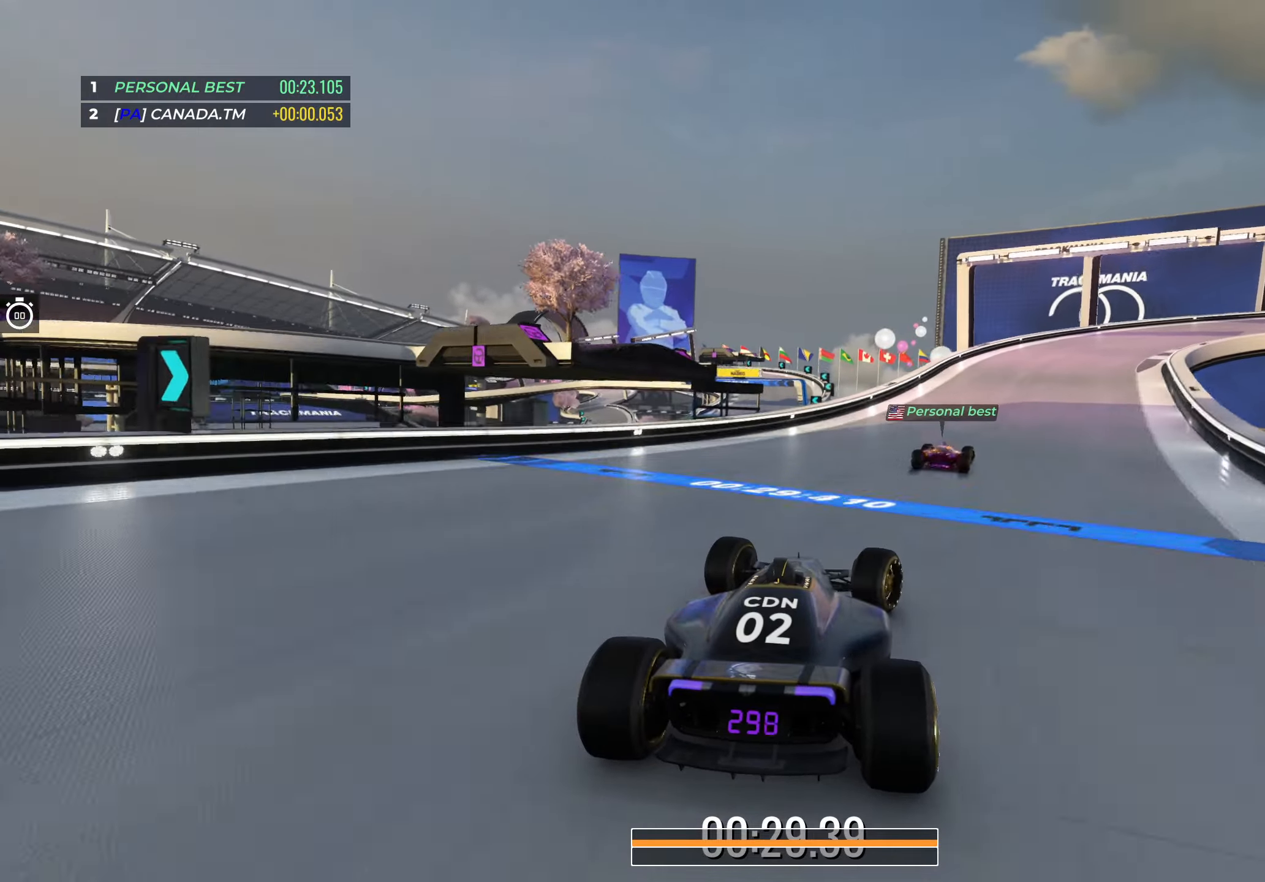
{"keys": ["down", "right", "up"], "events": [[250, "down", "down"]]}
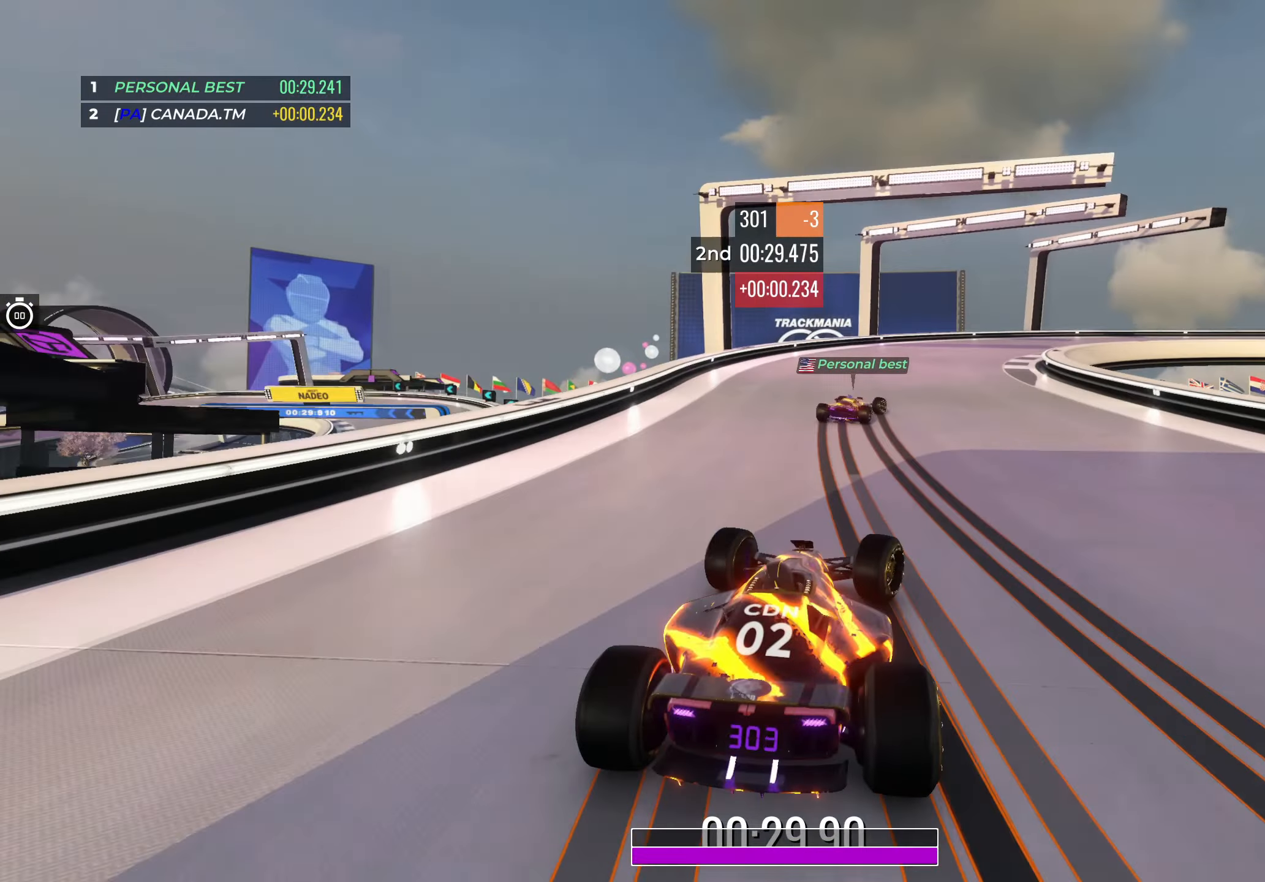
{"keys": ["right", "up"], "events": [[483, "down", "up"]]}
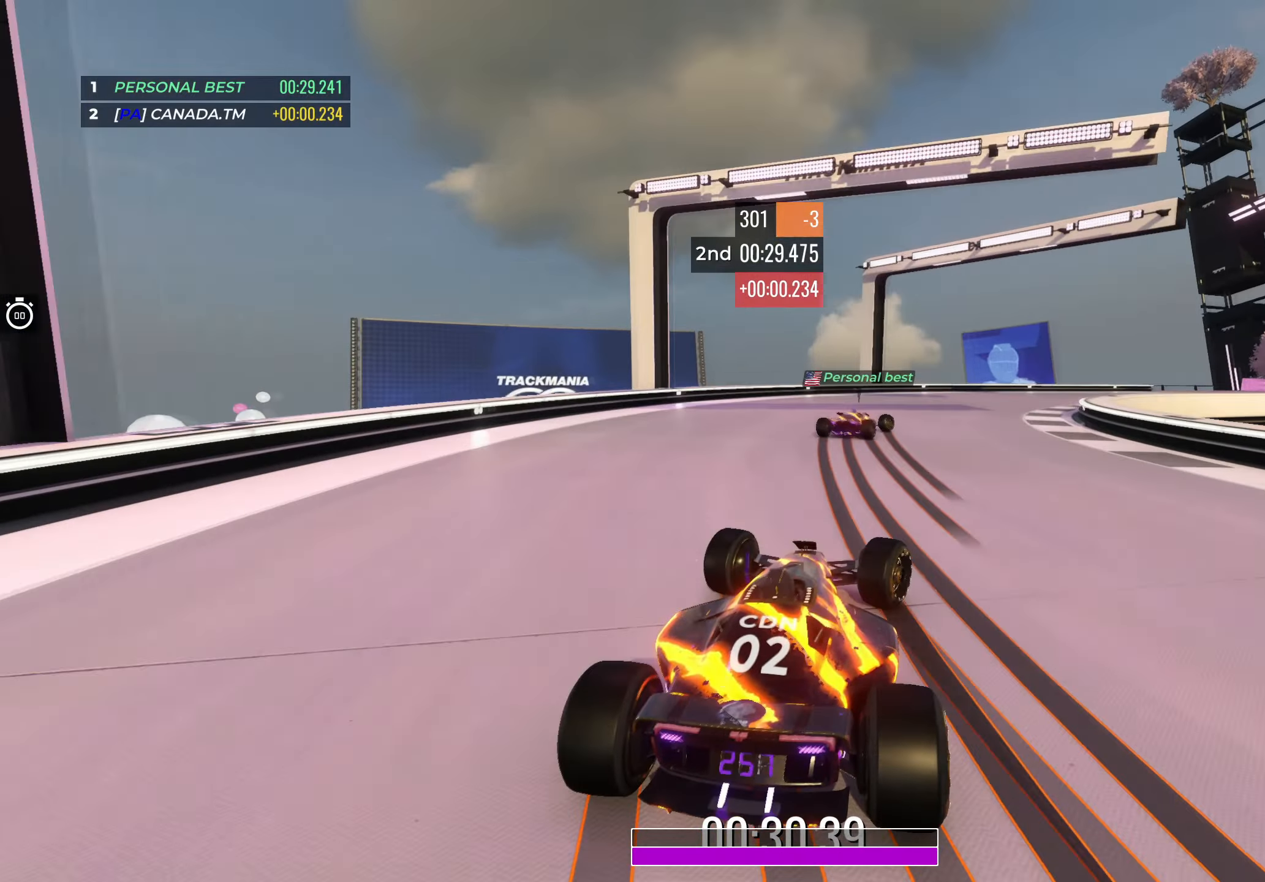
{"keys": ["right", "up"], "events": [[233, "down", "down"], [367, "down", "up"]]}
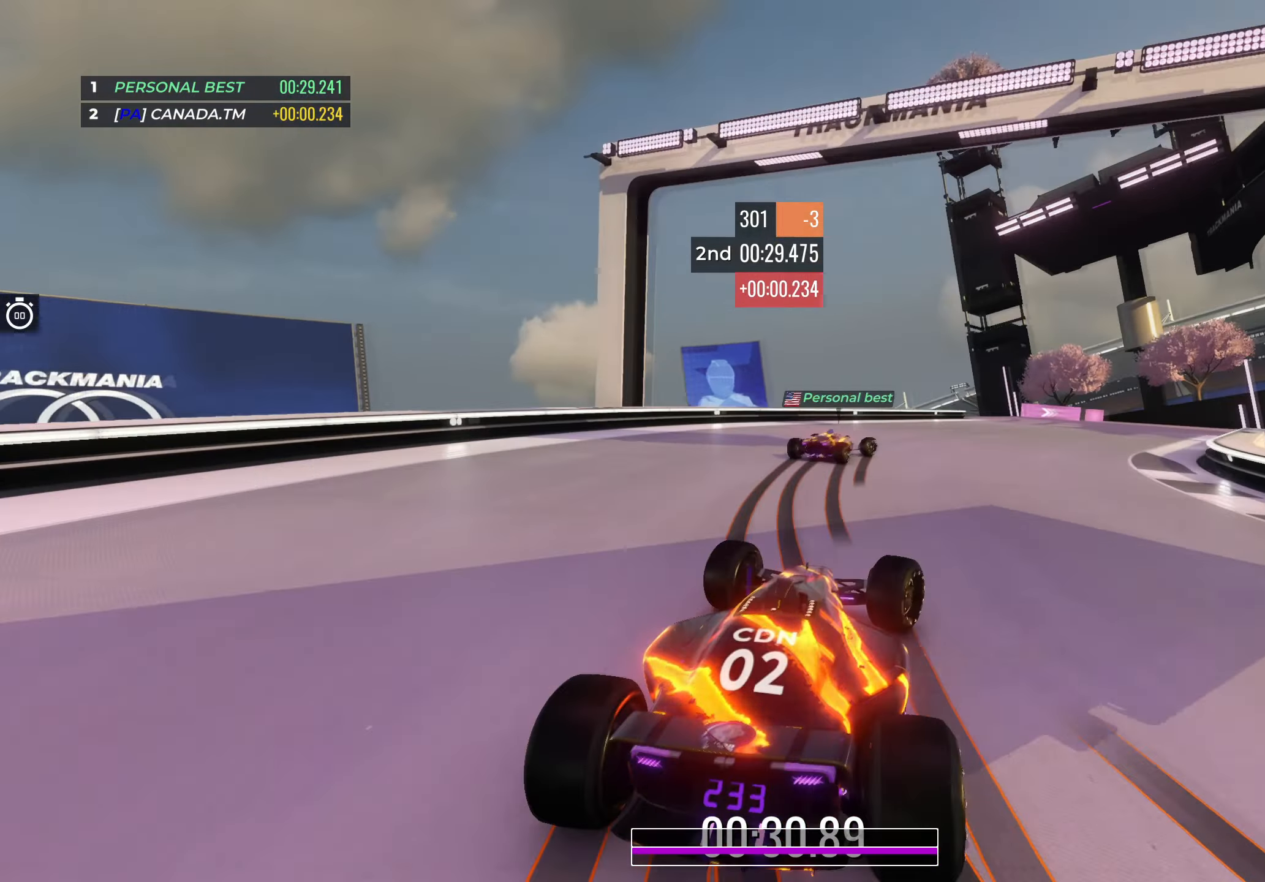
{"keys": ["down", "up"], "events": [[17, "down", "down"], [133, "down", "up"], [467, "down", "down"], [467, "right", "up"]]}
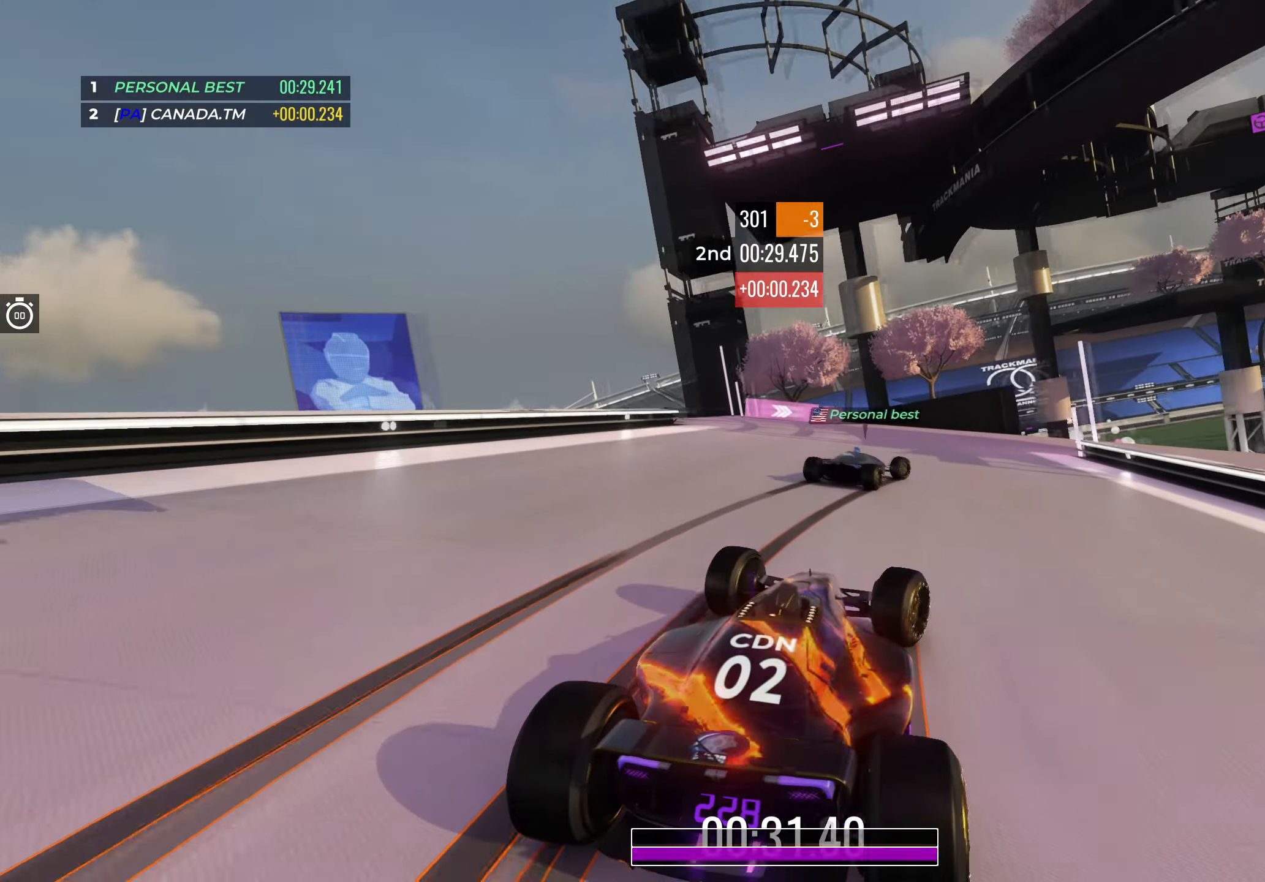
{"keys": ["right", "up"], "events": [[33, "right", "down"], [200, "down", "up"]]}